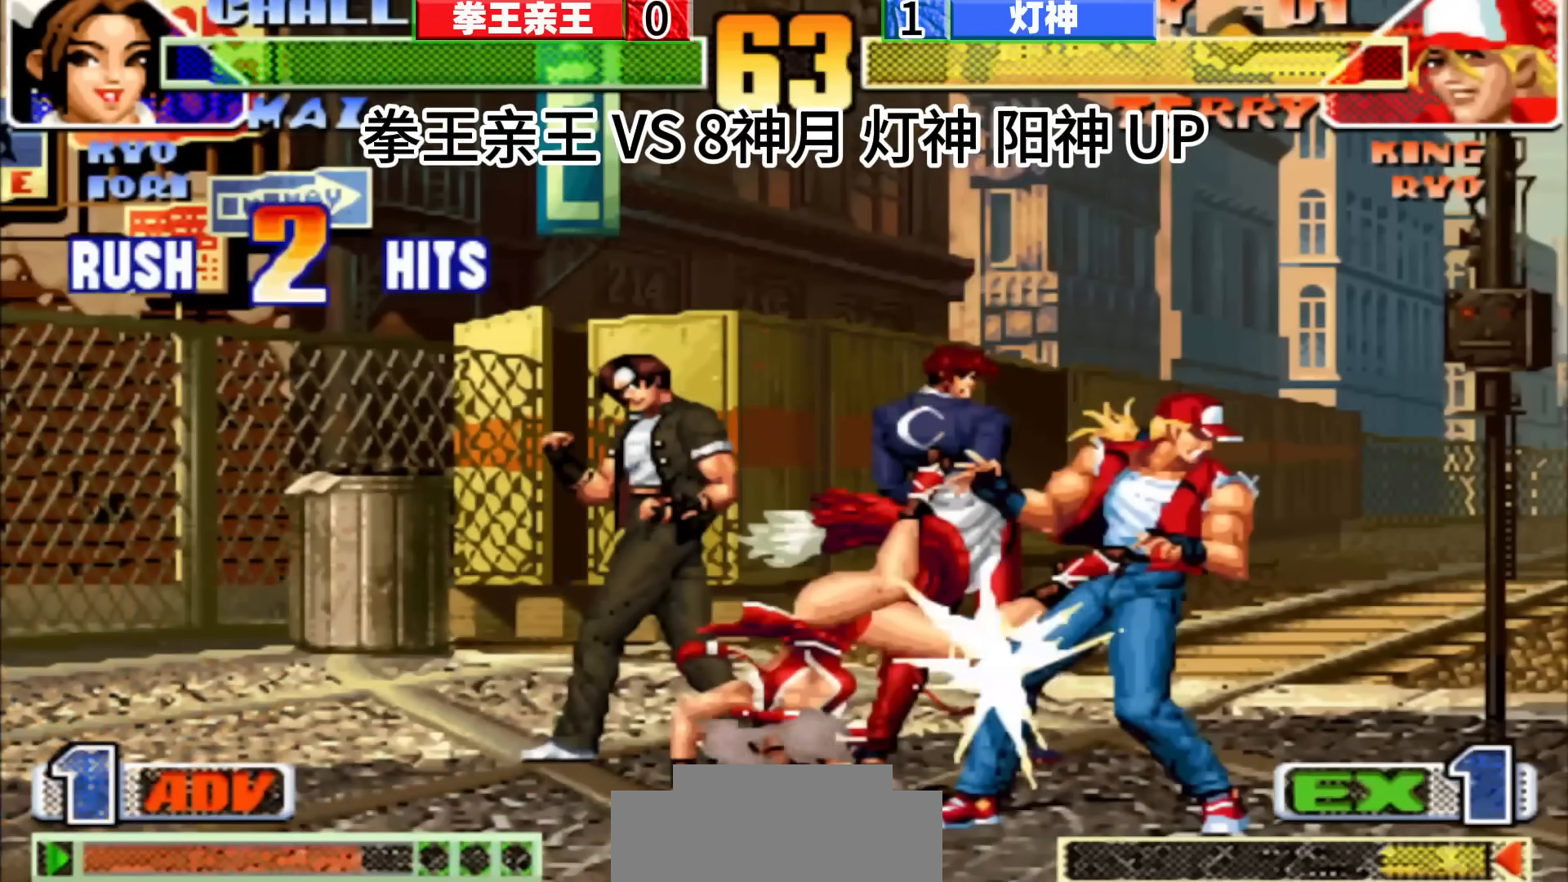
Gameplay with a controller (arcade stick); each line is a JSON object with the inputs held at the frame after it. "events" lists button and stick changes between this image and that frame as [ms after this image, input, new state], when the widget could be followed in between. Not read: C L3 R3.
{"buttons": [], "left_stick": "down", "events": [[283, "left_stick", "down"], [417, "left_stick", "center"], [500, "left_stick", "down"]]}
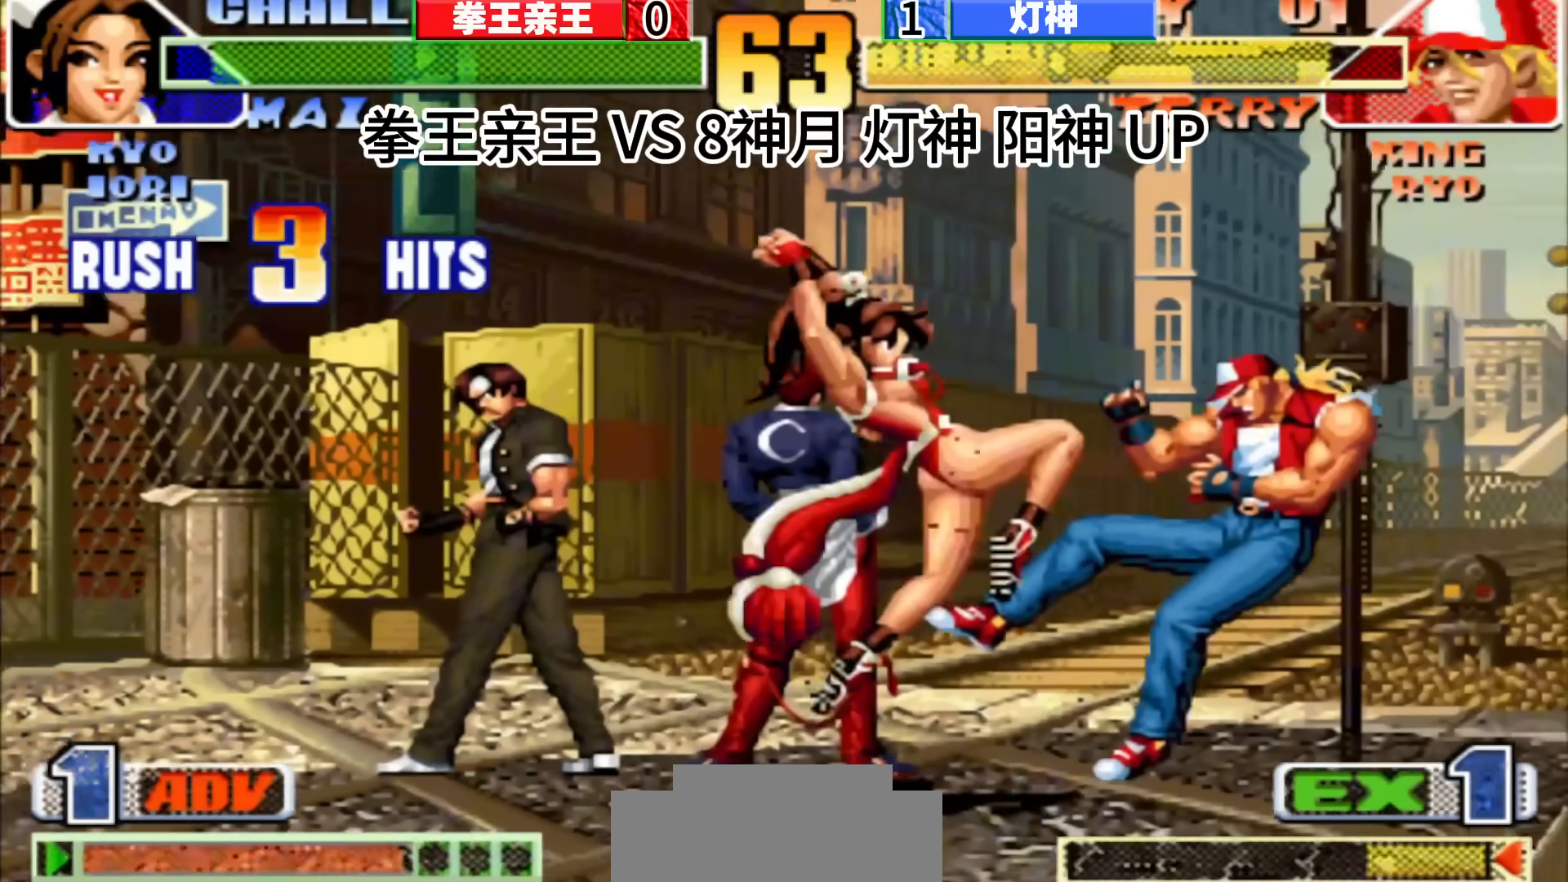
{"buttons": [], "left_stick": "up-right", "events": [[17, "left_stick", "center"], [367, "left_stick", "down"], [500, "left_stick", "up-right"]]}
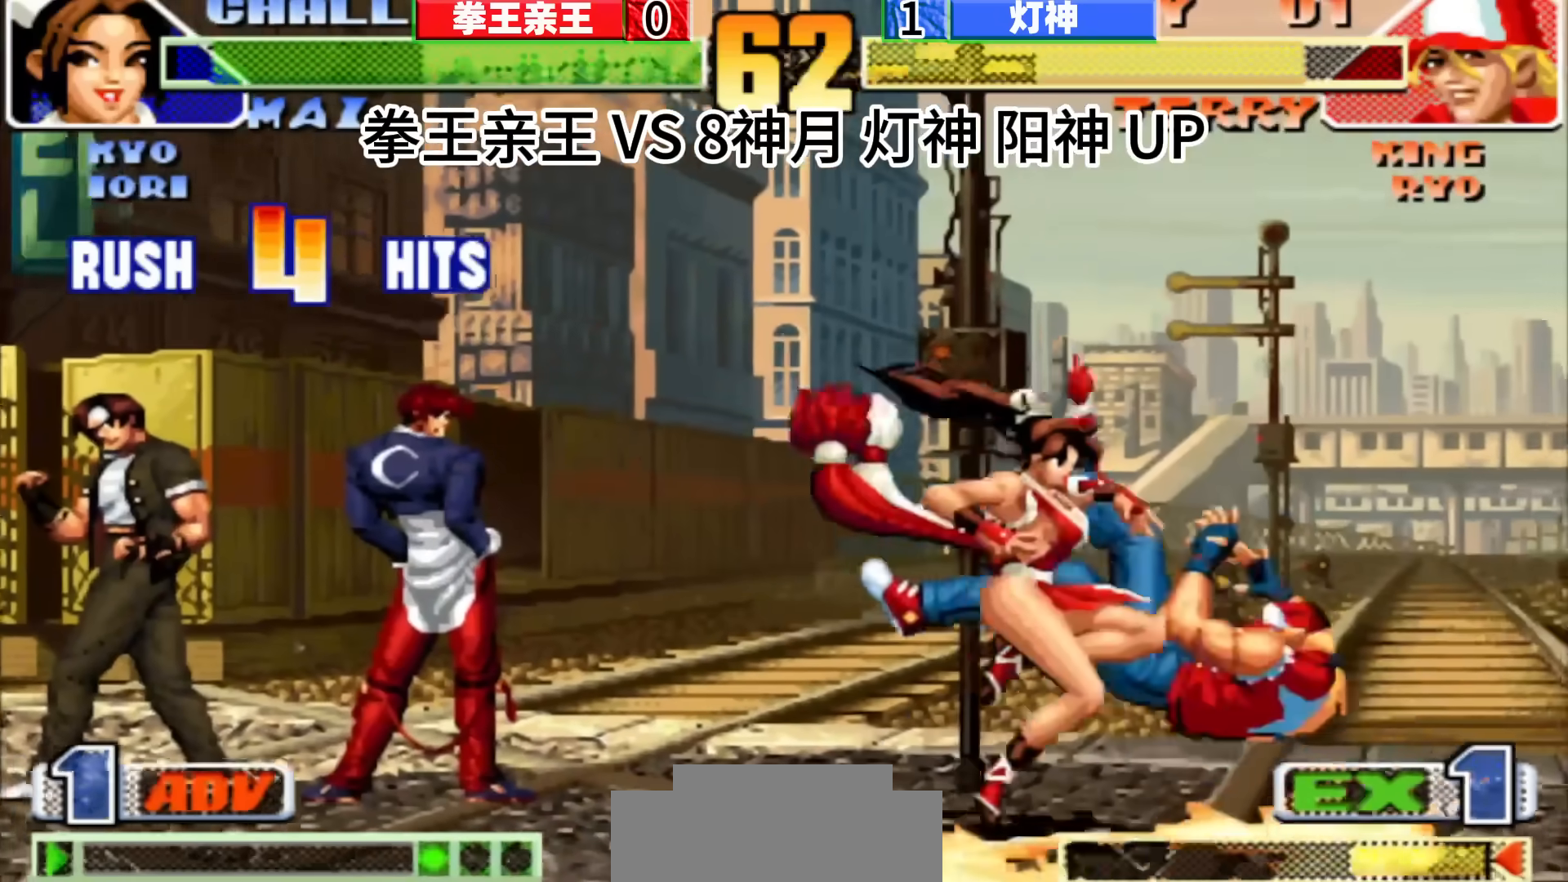
{"buttons": [], "left_stick": "center", "events": [[350, "left_stick", "center"]]}
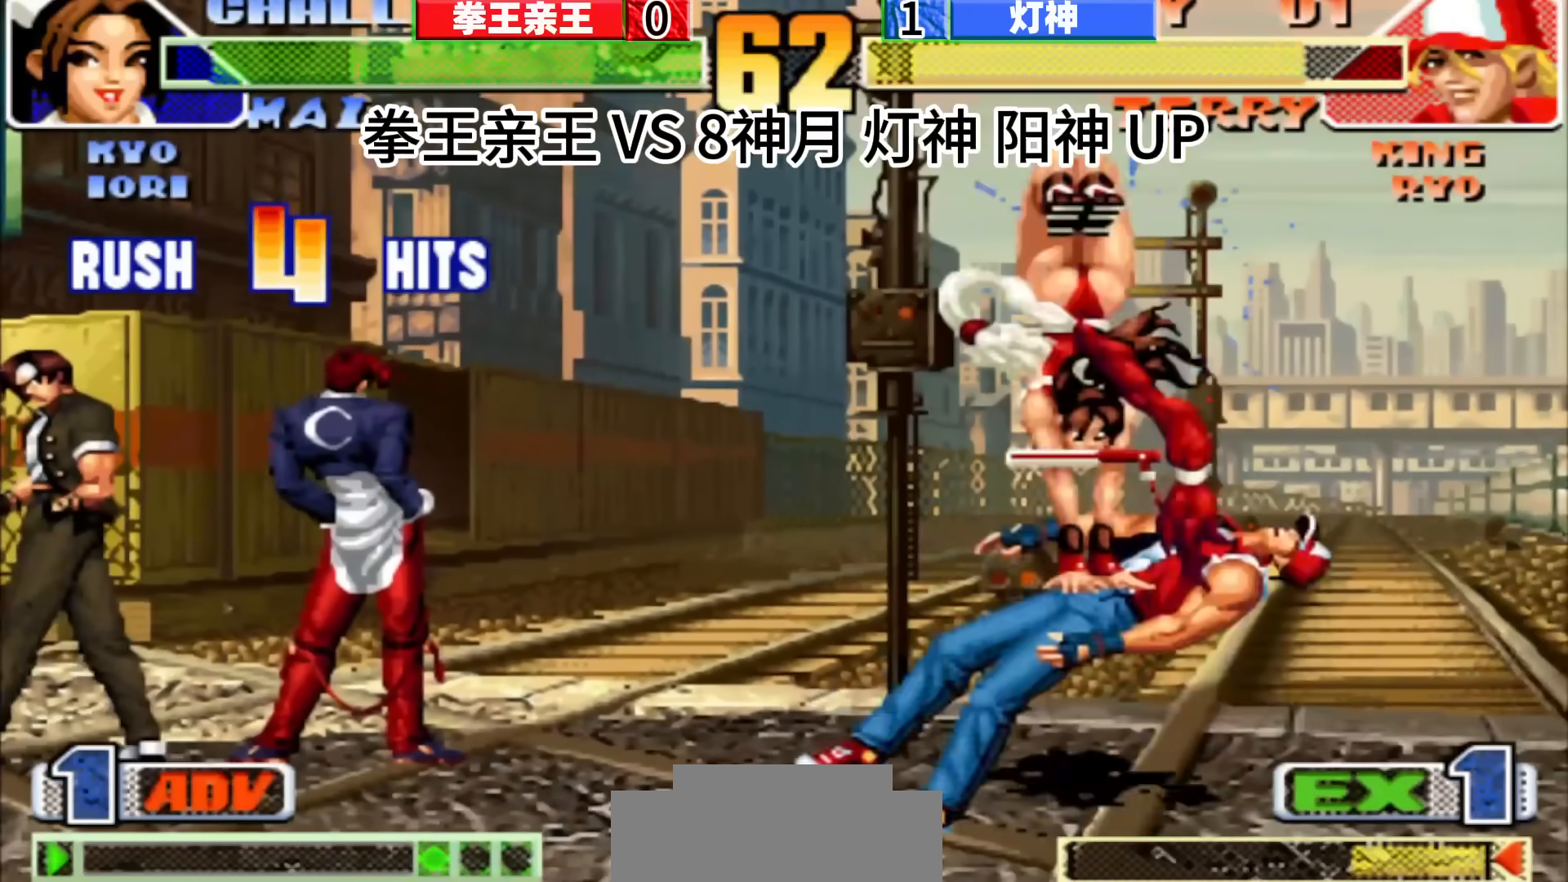
{"buttons": [], "left_stick": "center", "events": [[283, "left_stick", "right"], [500, "left_stick", "center"]]}
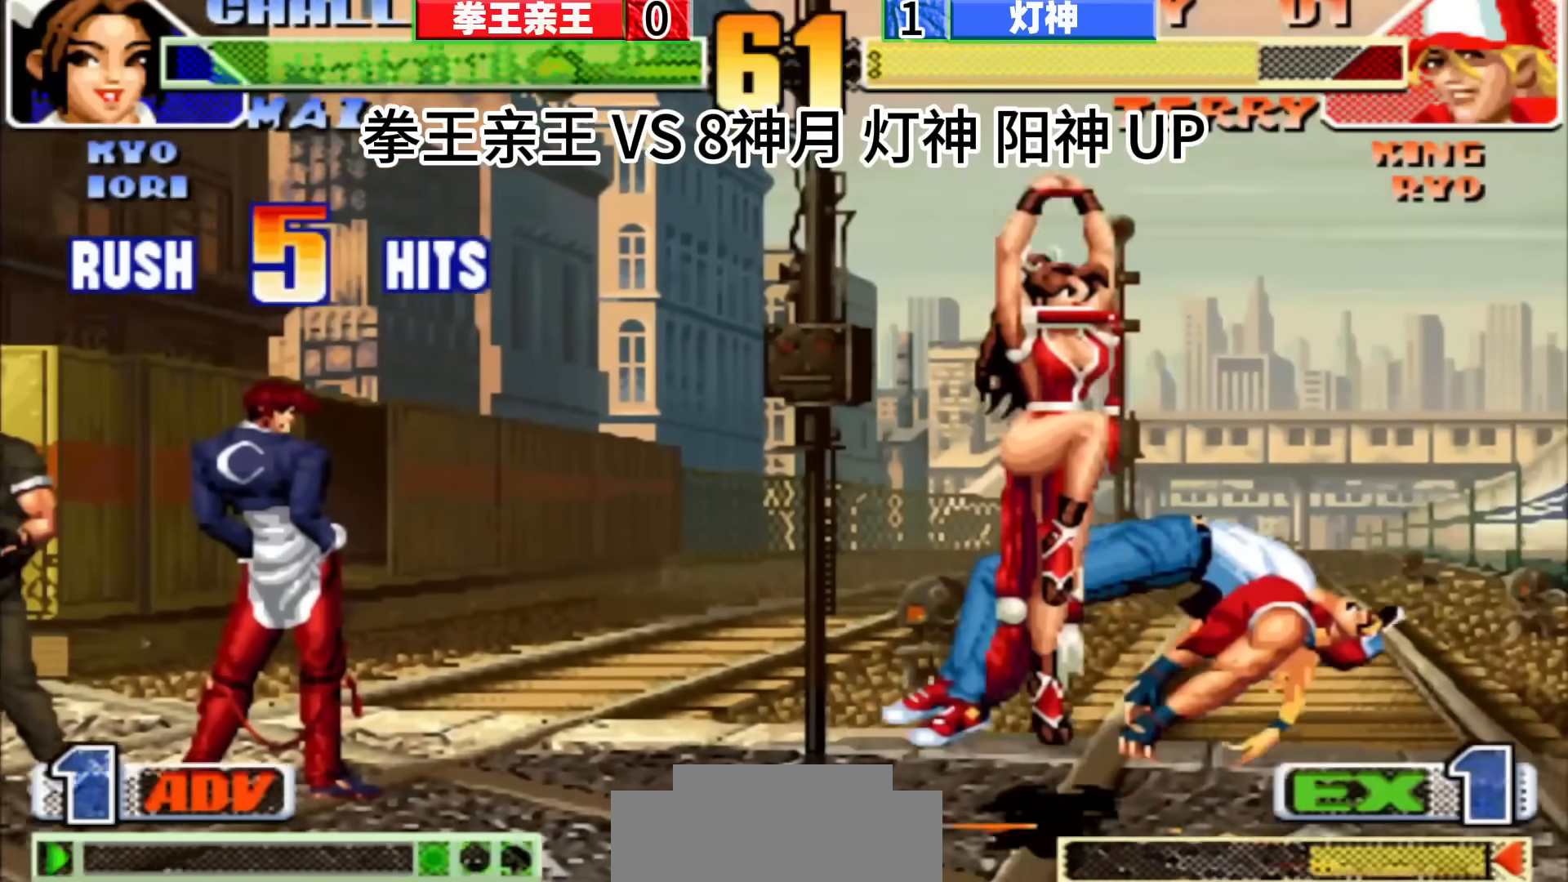
{"buttons": [], "left_stick": "center", "events": [[383, "left_stick", "down-right"], [483, "left_stick", "center"]]}
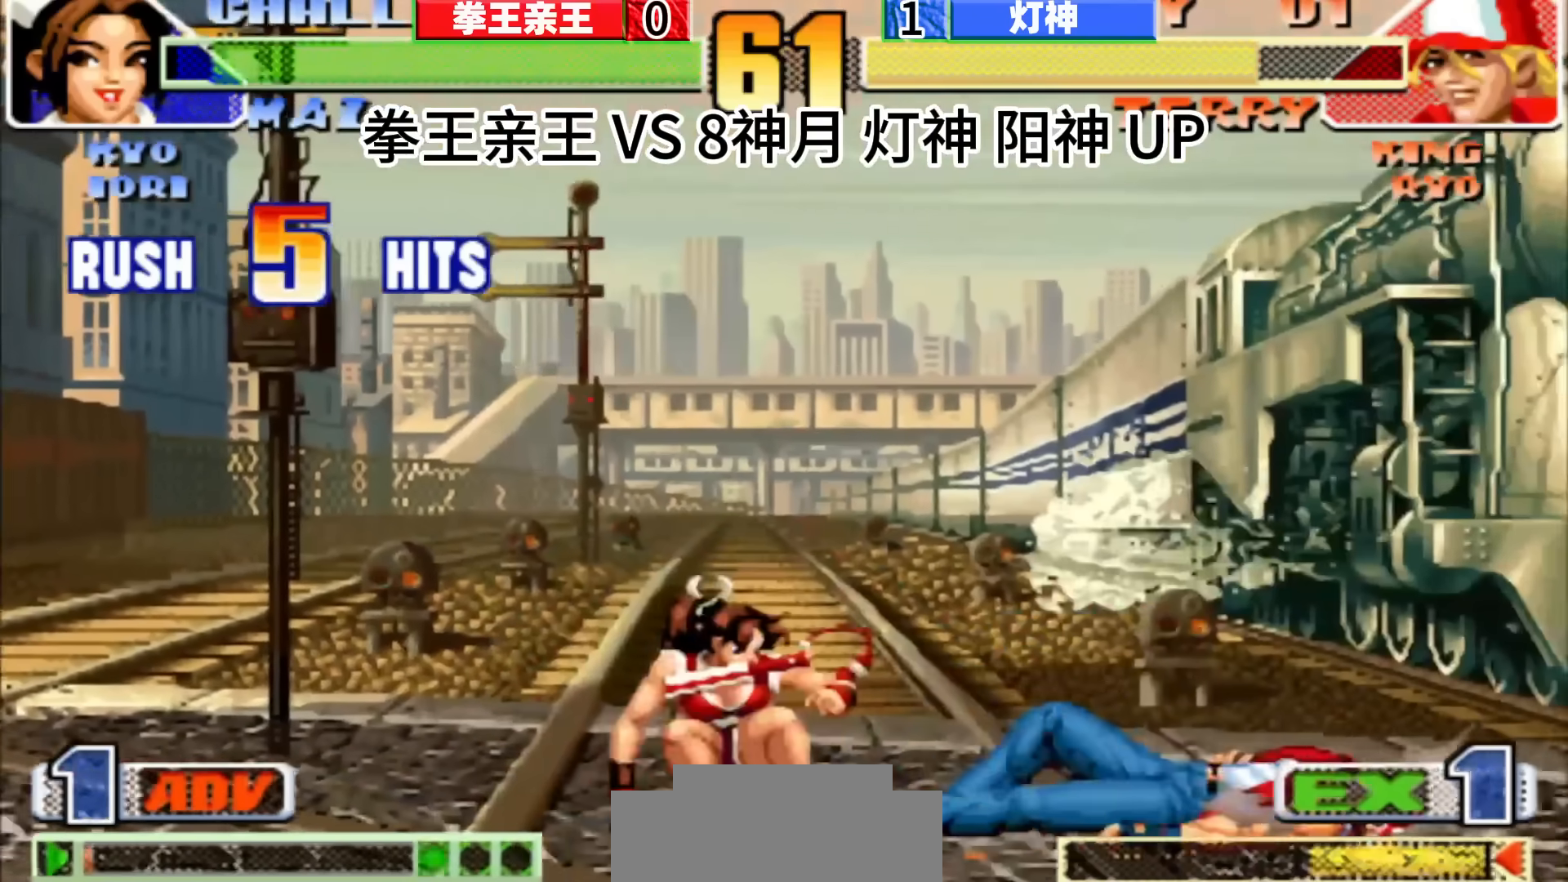
{"buttons": [], "left_stick": "center", "events": [[17, "left_stick", "down-right"], [83, "left_stick", "right"], [233, "left_stick", "center"], [283, "left_stick", "right"], [383, "left_stick", "center"]]}
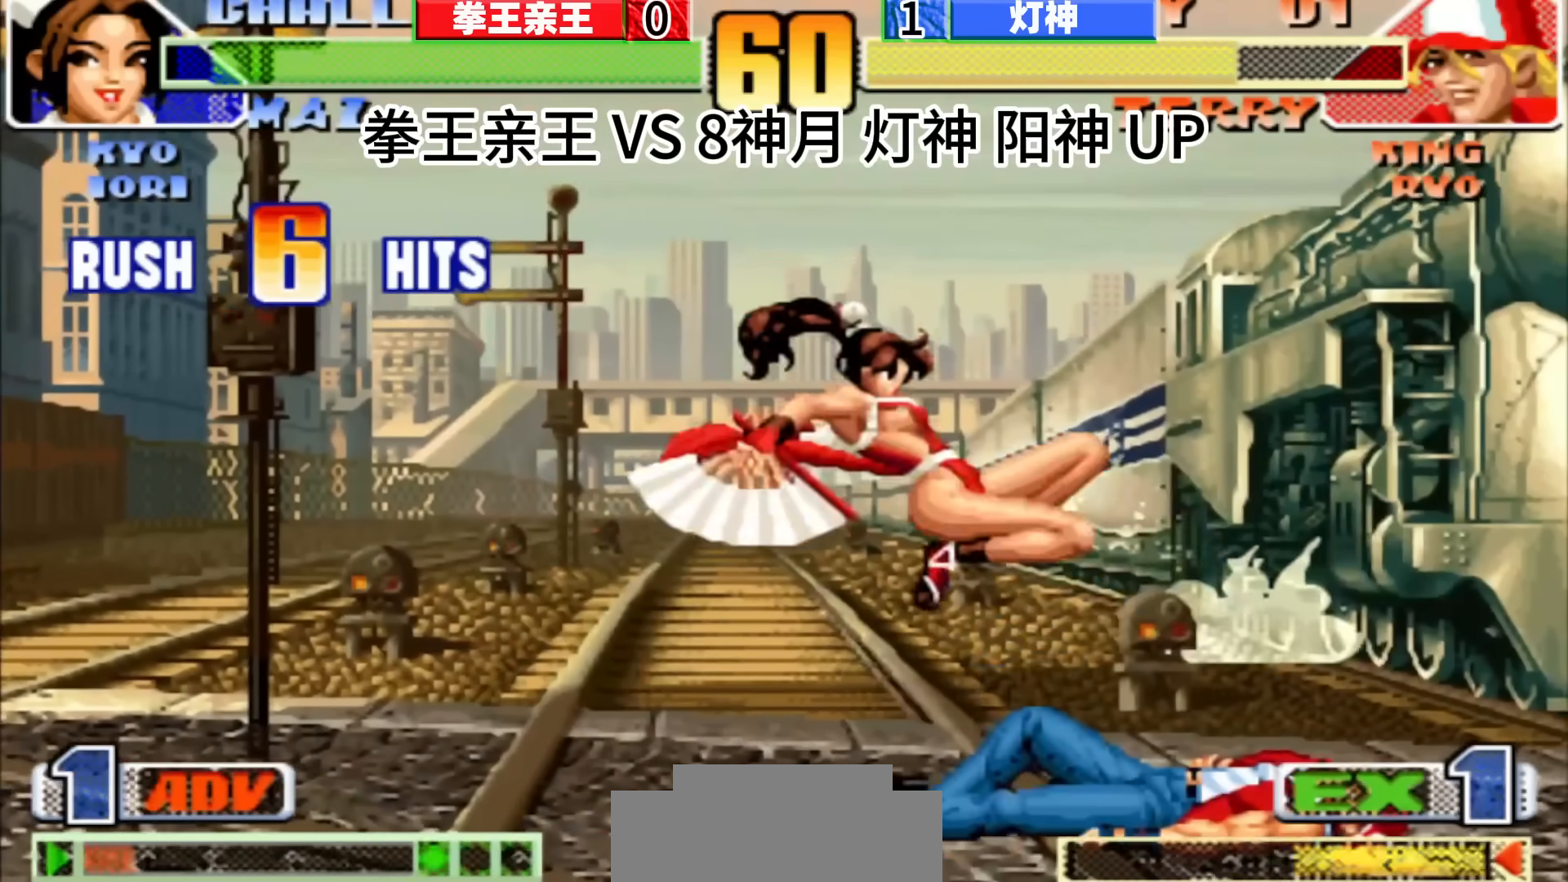
{"buttons": [], "left_stick": "center", "events": [[233, "left_stick", "left"], [467, "left_stick", "center"]]}
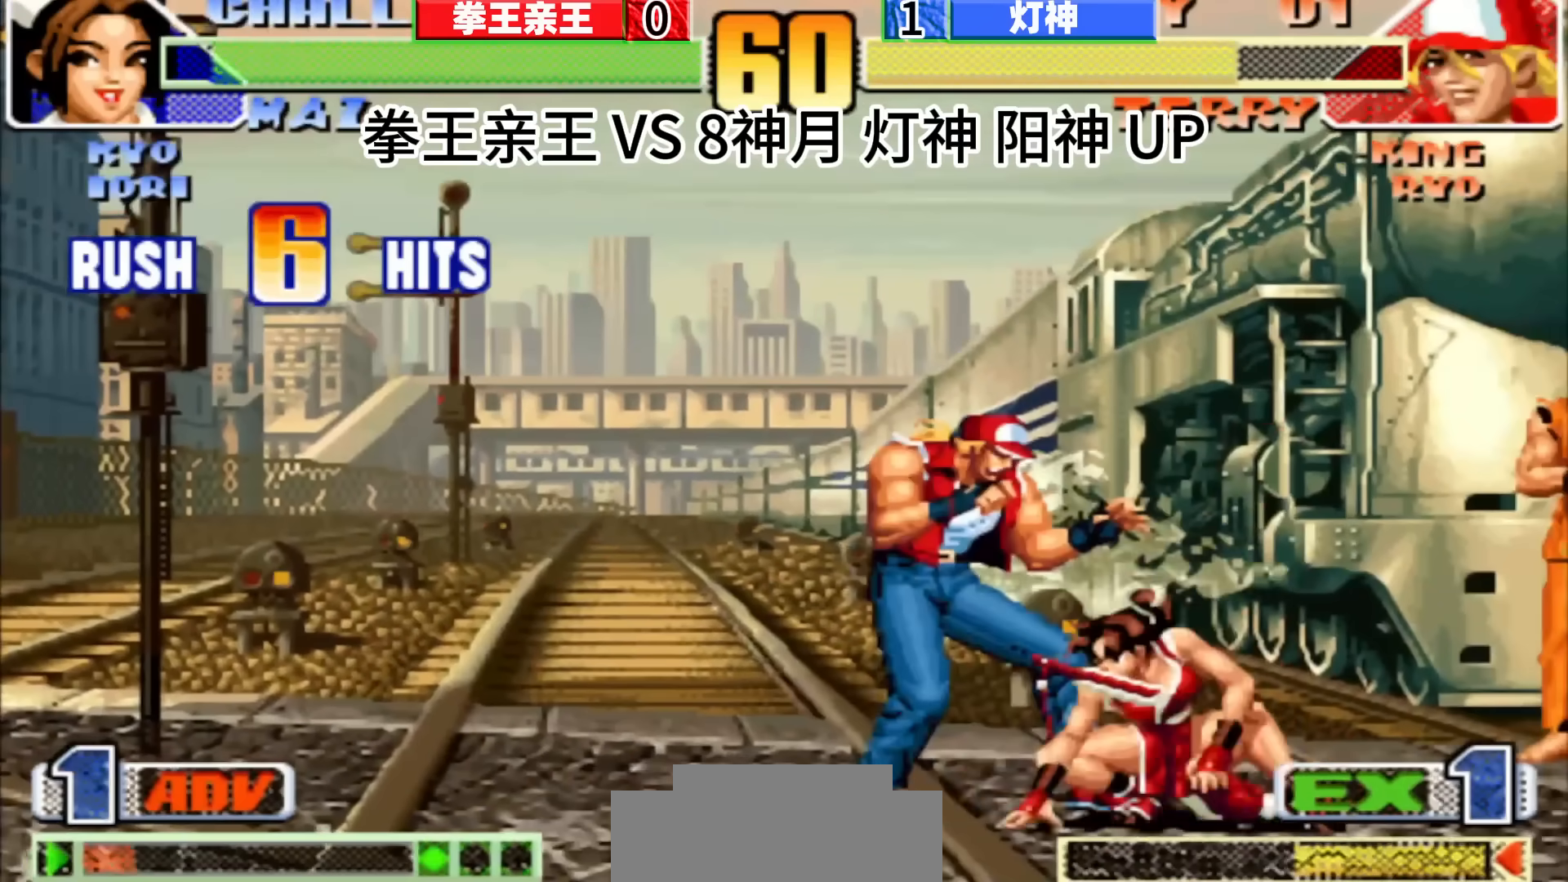
{"buttons": [], "left_stick": "center", "events": [[67, "left_stick", "down-right"], [133, "left_stick", "down-left"], [267, "left_stick", "right"], [350, "left_stick", "down"], [450, "left_stick", "left"], [500, "left_stick", "center"]]}
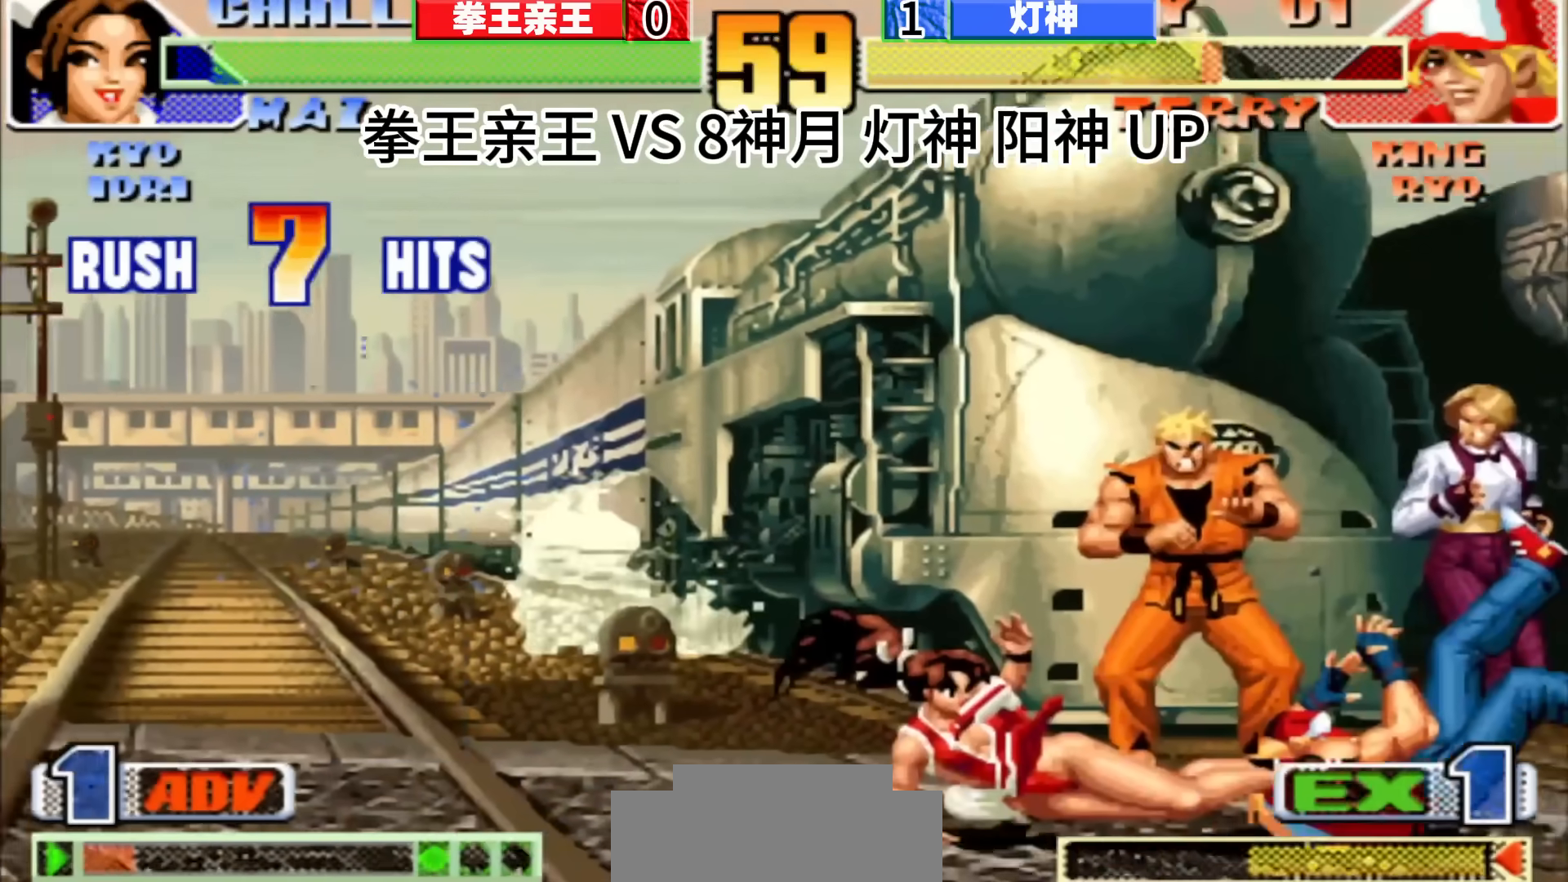
{"buttons": [], "left_stick": "center", "events": []}
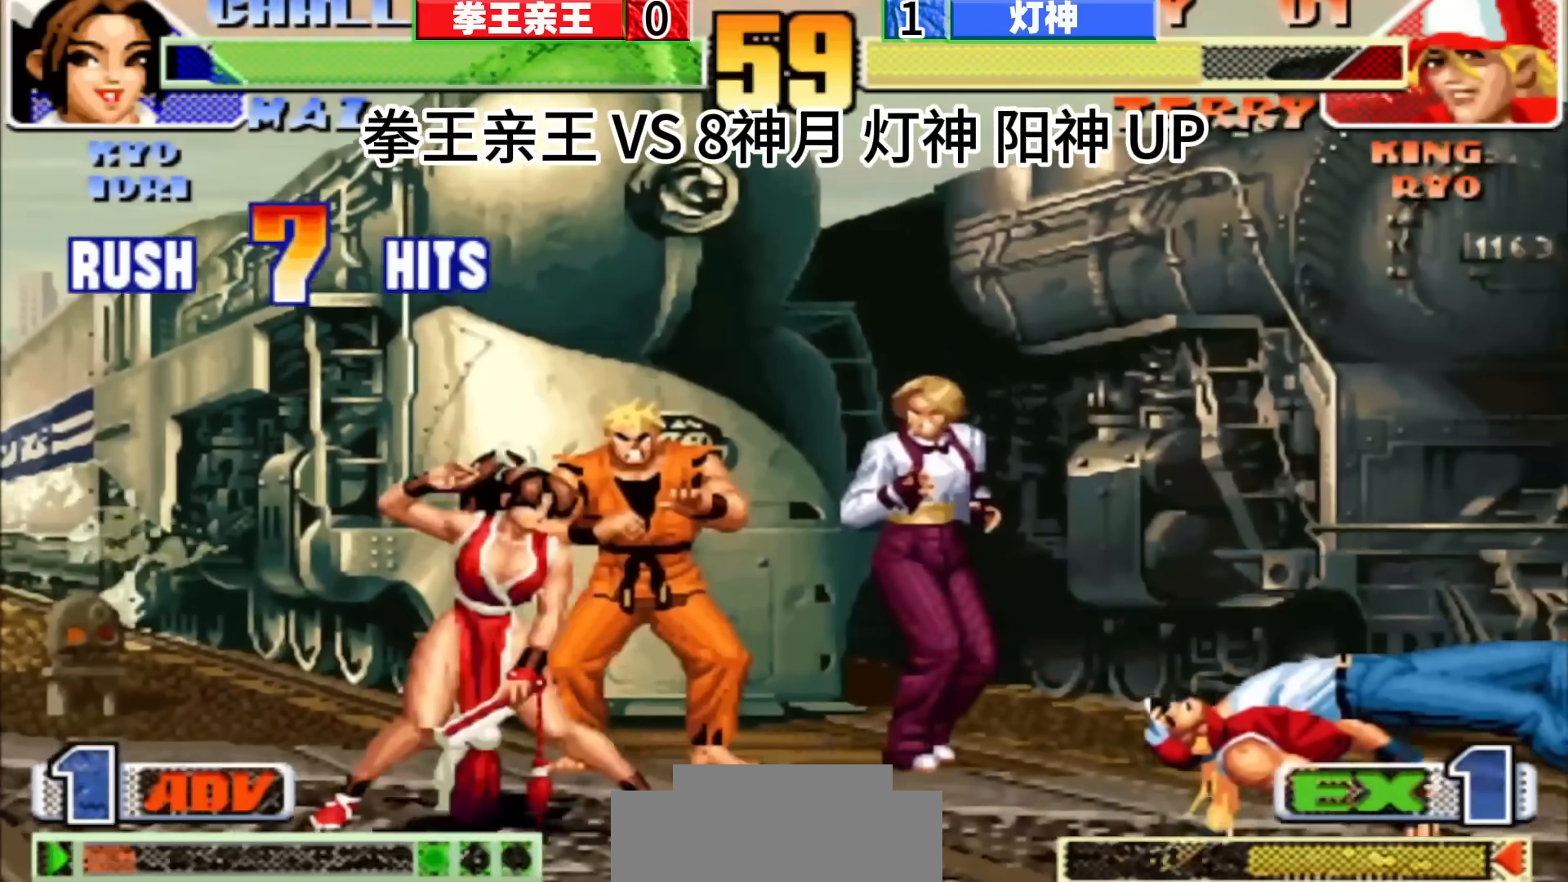
{"buttons": [], "left_stick": "down-right", "events": [[150, "left_stick", "right"], [217, "left_stick", "center"], [333, "left_stick", "right"], [483, "left_stick", "down-right"]]}
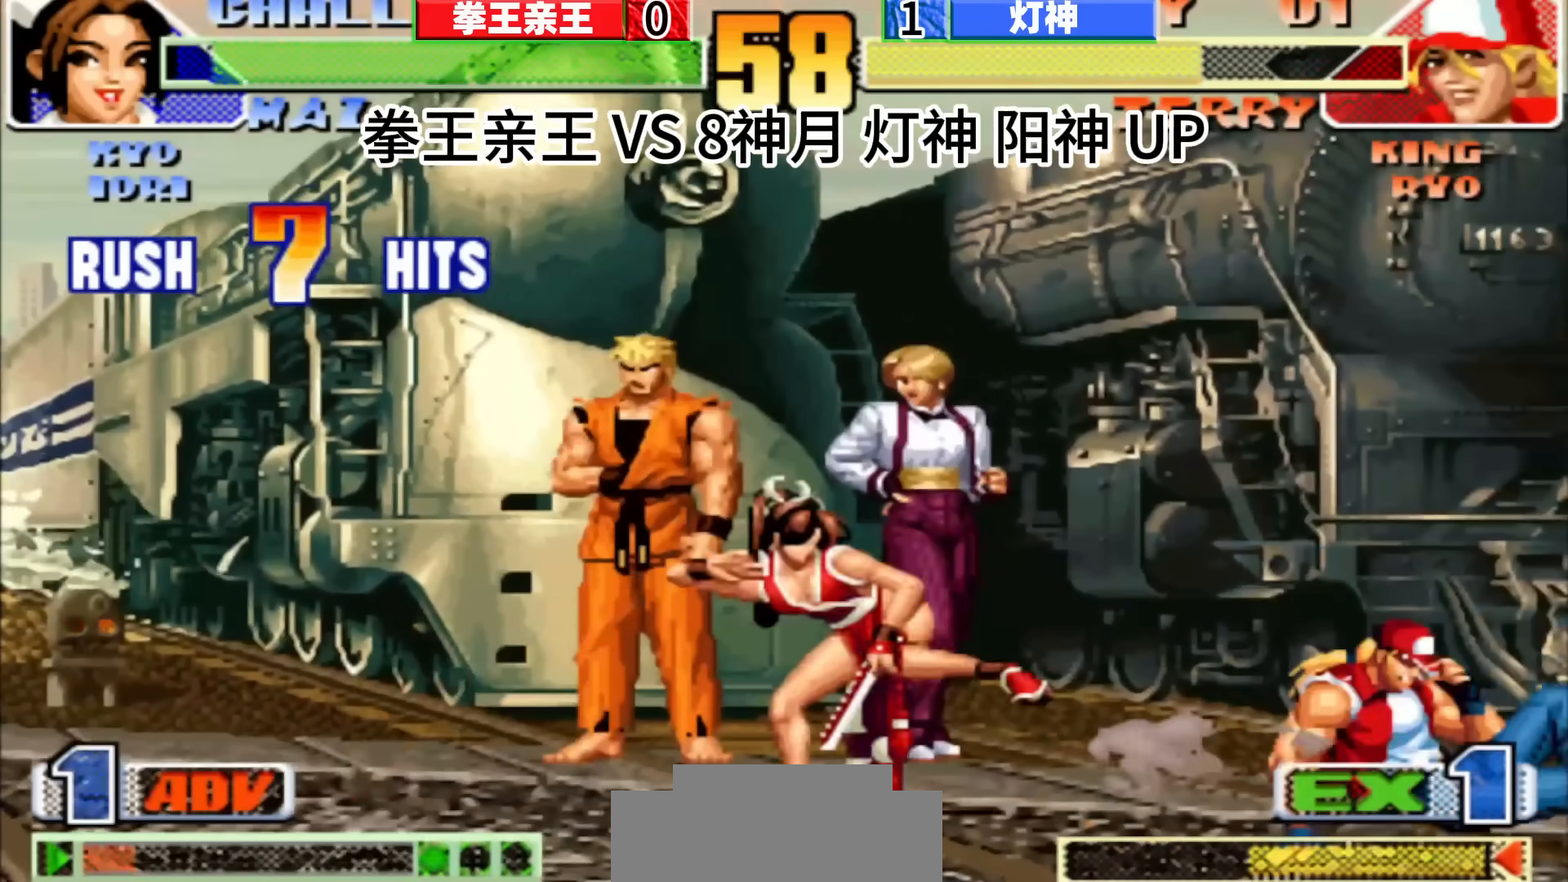
{"buttons": [], "left_stick": "center", "events": [[33, "left_stick", "center"], [133, "left_stick", "right"], [267, "left_stick", "down"], [333, "left_stick", "down-right"], [400, "left_stick", "up-right"], [450, "left_stick", "center"]]}
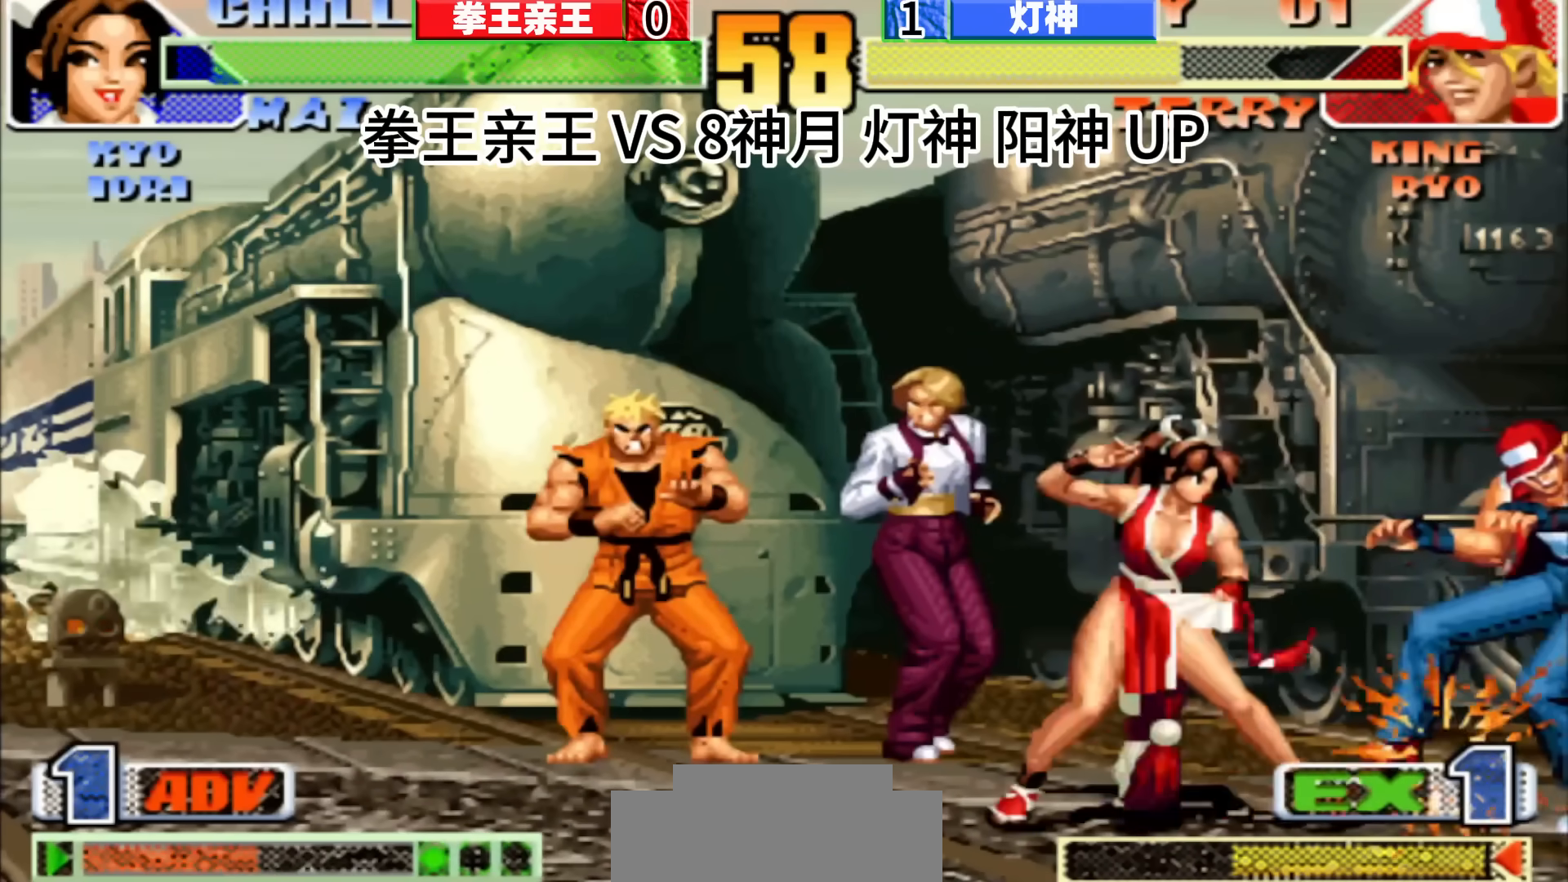
{"buttons": [], "left_stick": "down", "events": [[367, "left_stick", "left"], [483, "left_stick", "down"]]}
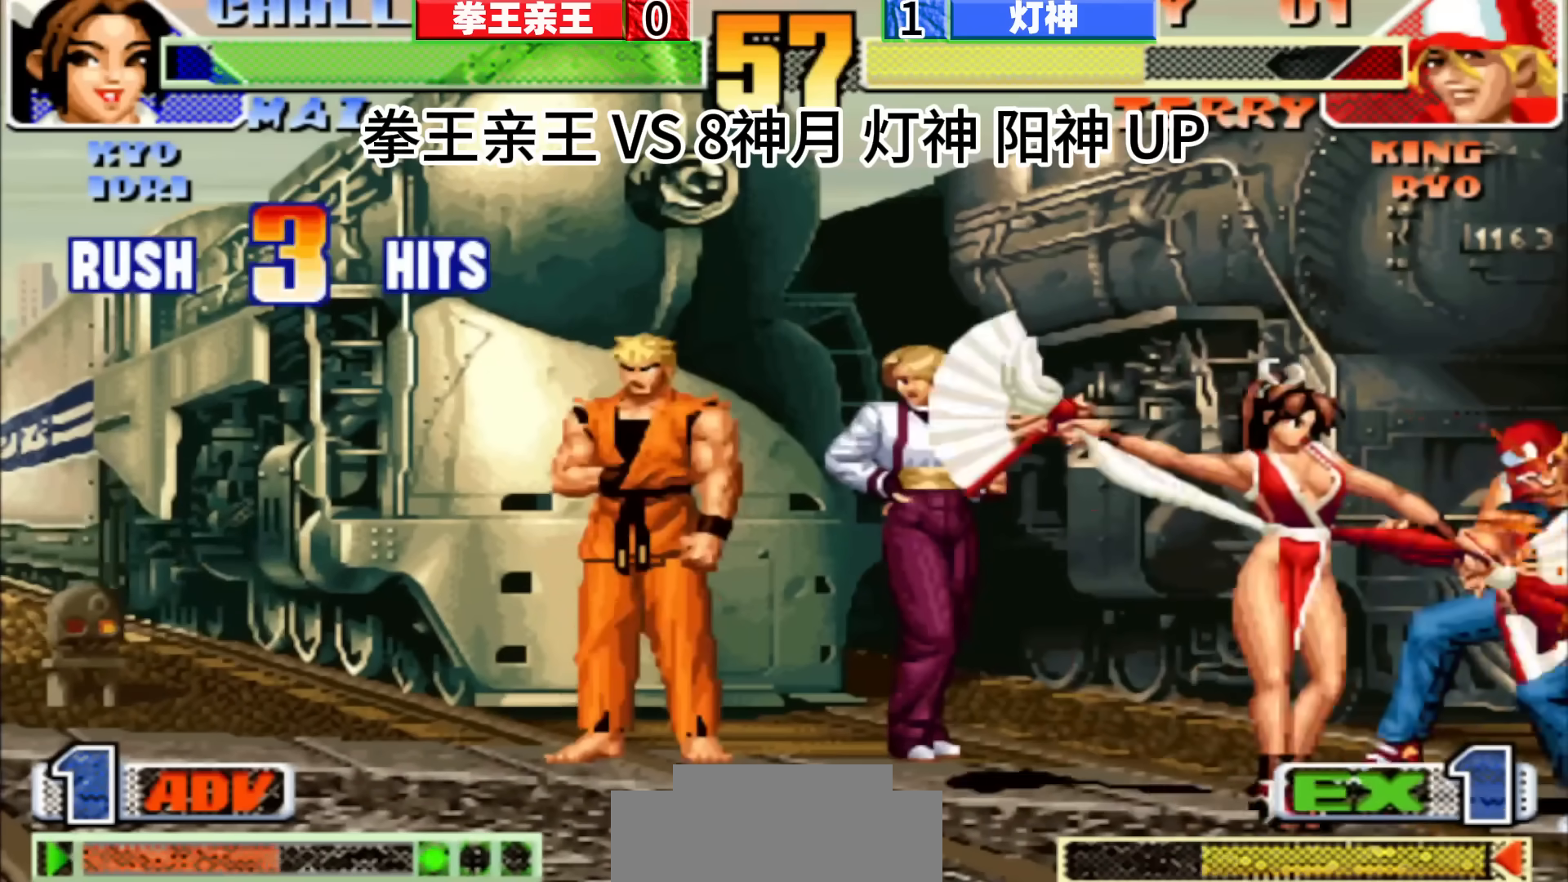
{"buttons": [], "left_stick": "center", "events": [[67, "left_stick", "right"], [150, "left_stick", "center"]]}
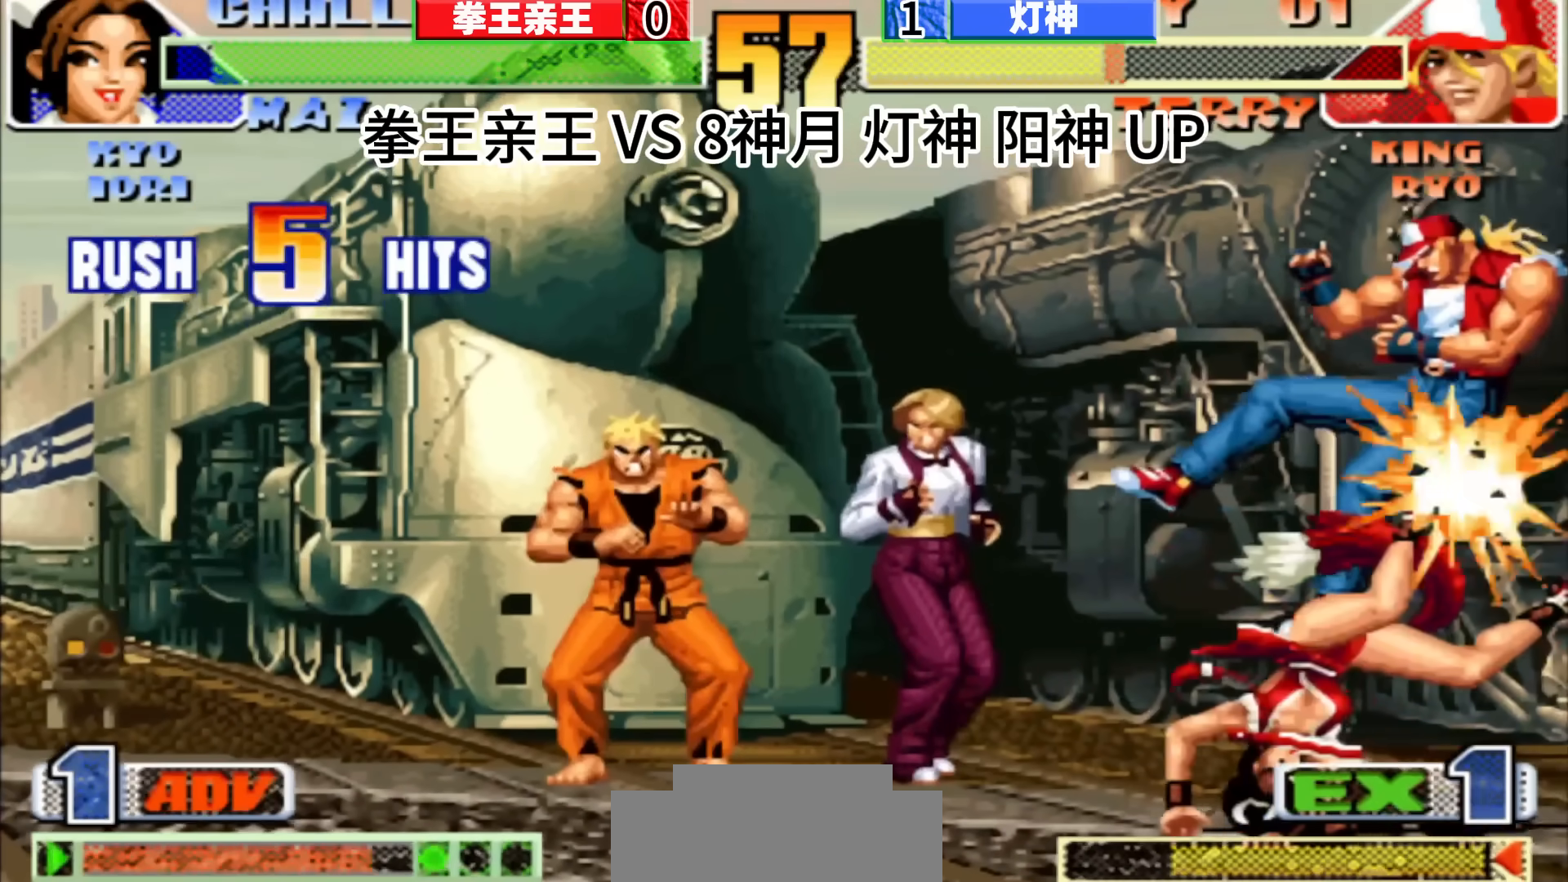
{"buttons": [], "left_stick": "down", "events": [[350, "left_stick", "down"]]}
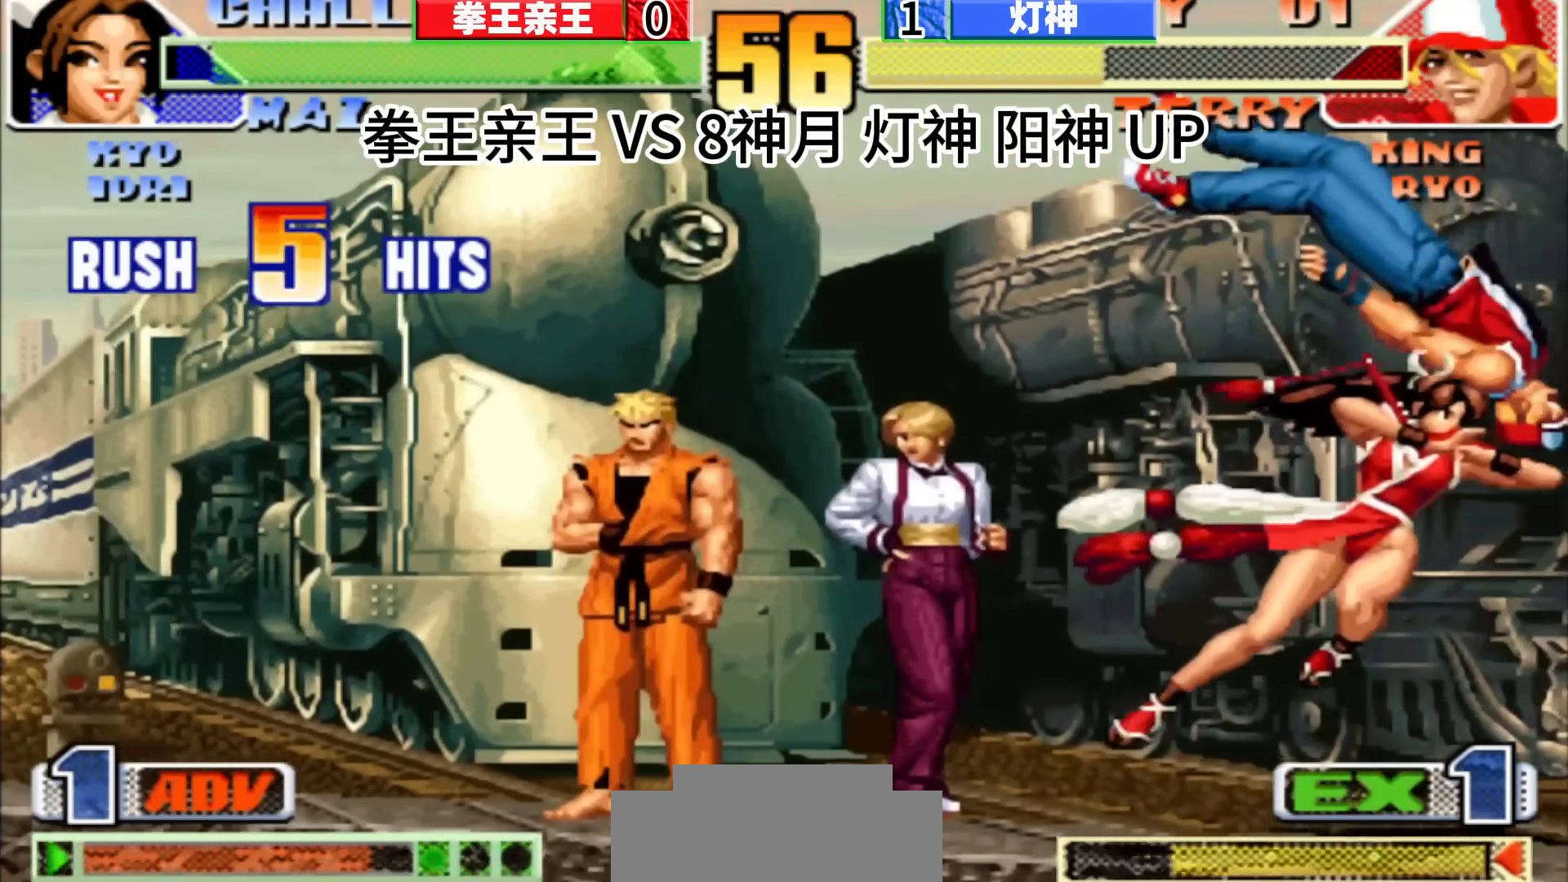
{"buttons": [], "left_stick": "up-right", "events": [[217, "left_stick", "center"], [267, "left_stick", "down"], [350, "left_stick", "up-right"]]}
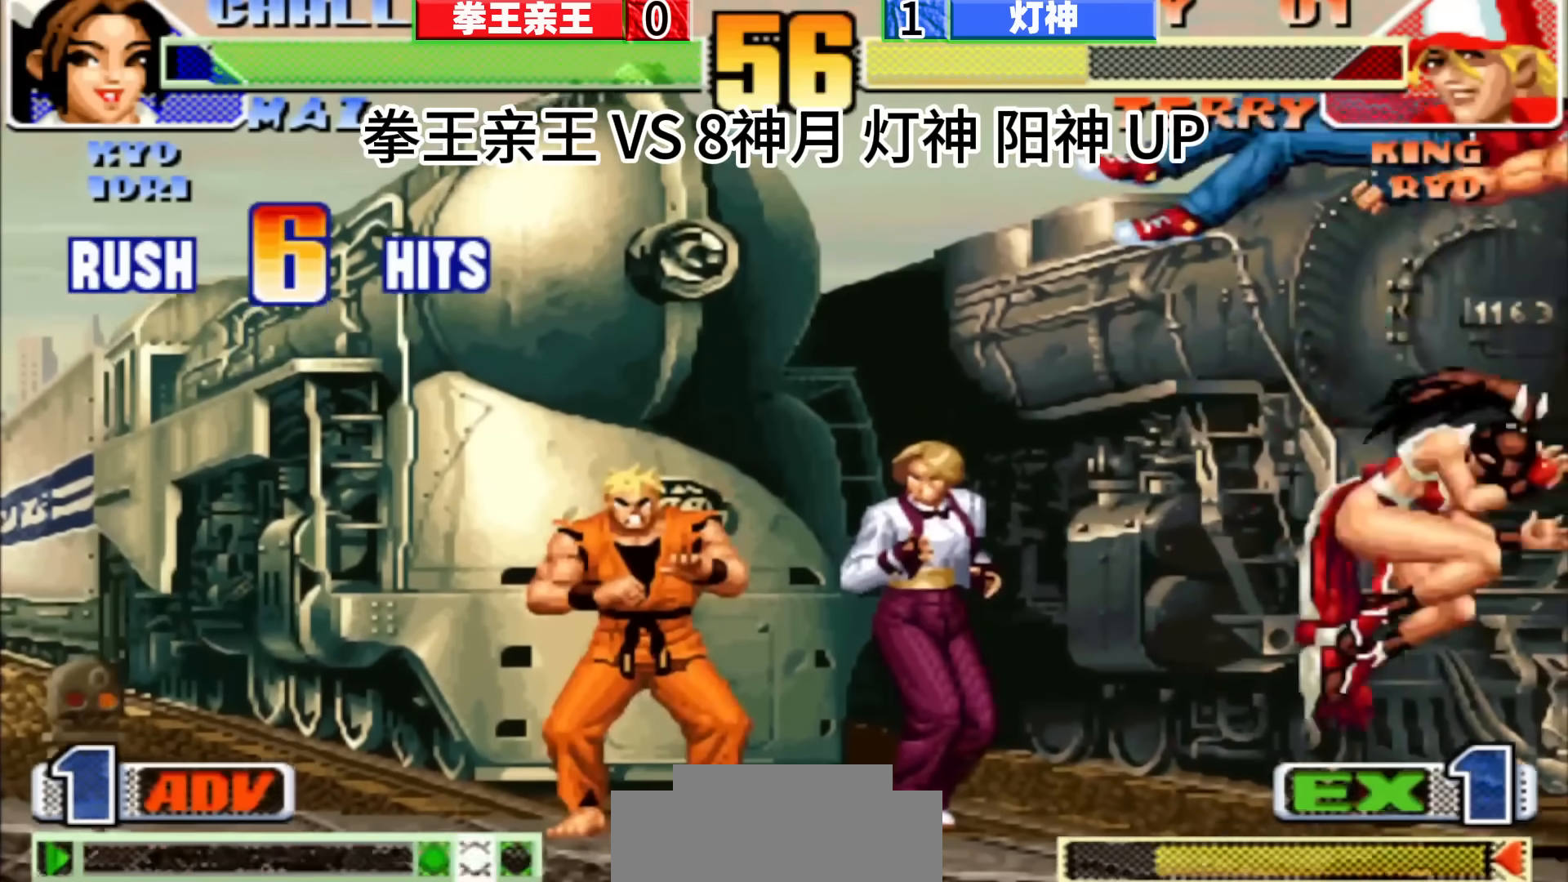
{"buttons": [], "left_stick": "down", "events": [[100, "left_stick", "down"]]}
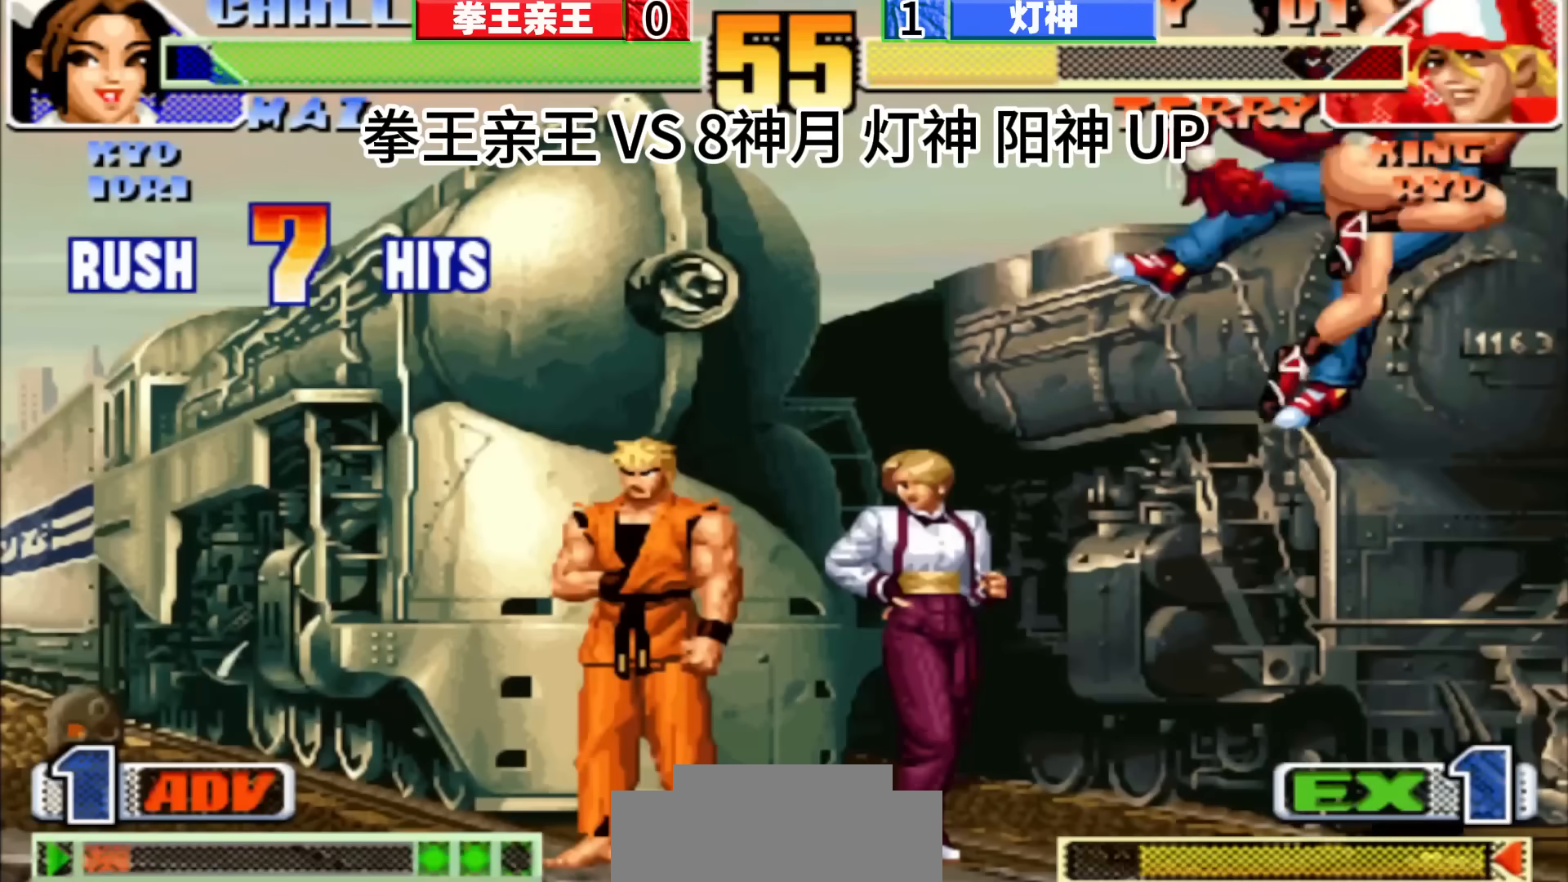
{"buttons": [], "left_stick": "up-left", "events": [[83, "left_stick", "center"], [350, "left_stick", "down"], [483, "left_stick", "up-left"]]}
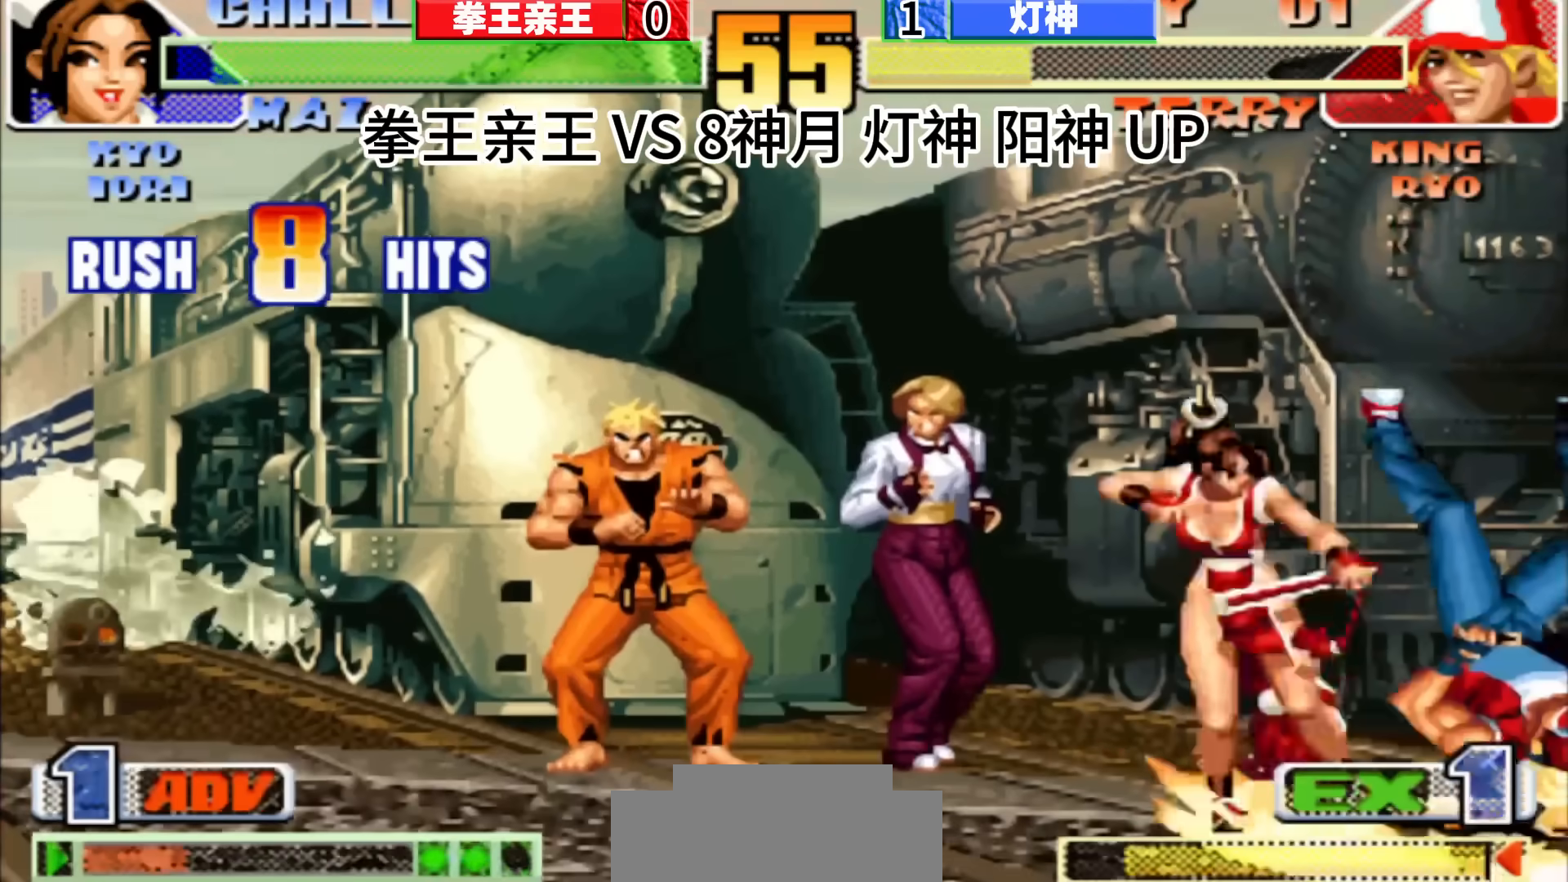
{"buttons": [], "left_stick": "center", "events": [[317, "left_stick", "center"]]}
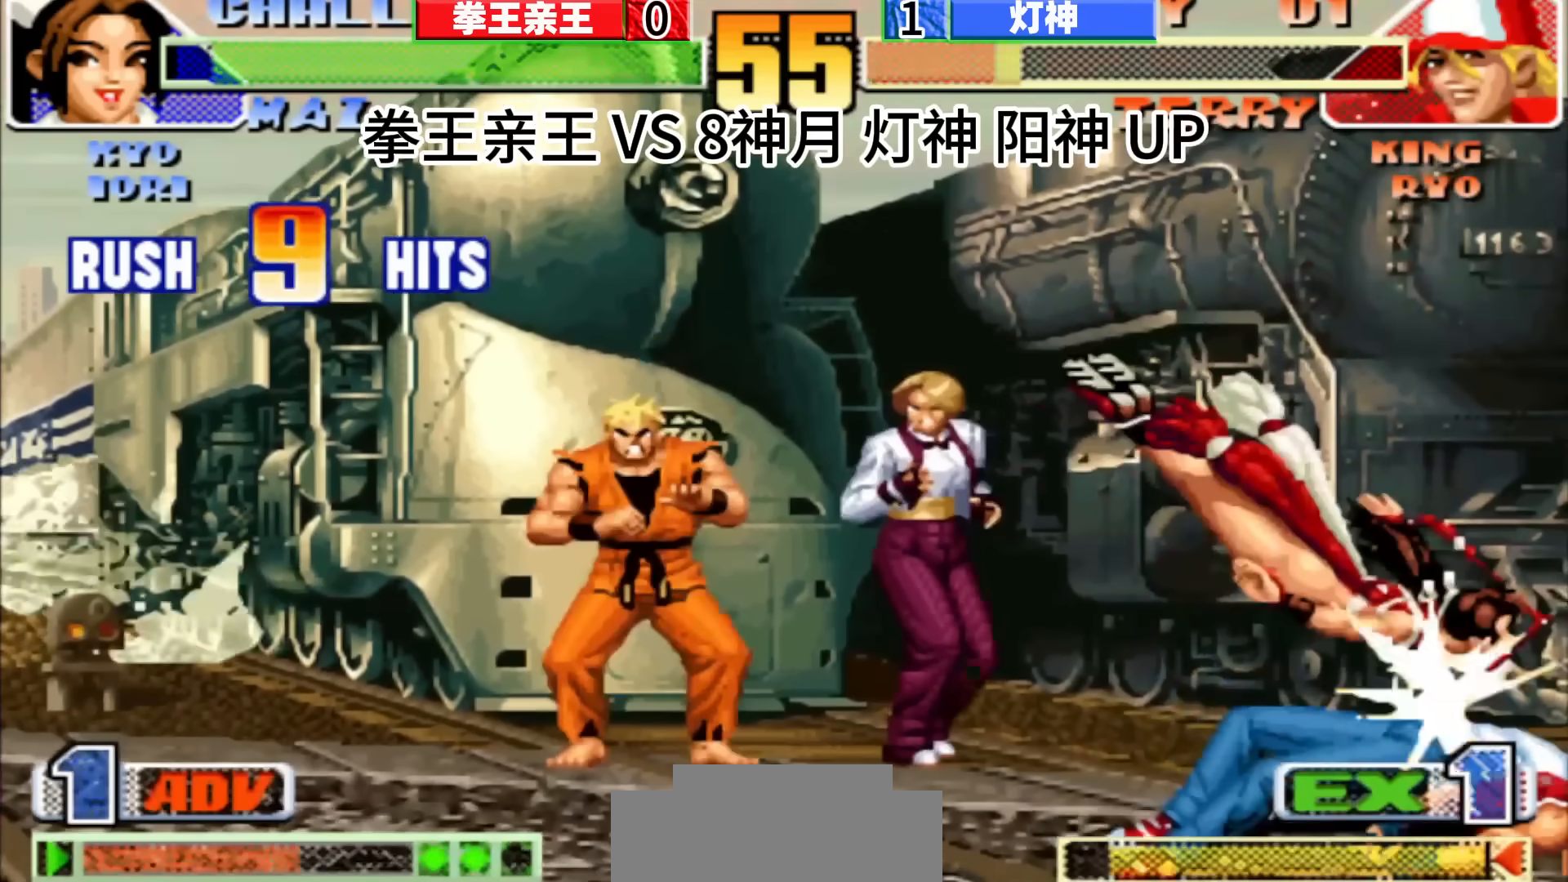
{"buttons": [], "left_stick": "up-right", "events": [[200, "left_stick", "down"], [333, "left_stick", "right"], [383, "left_stick", "up-right"]]}
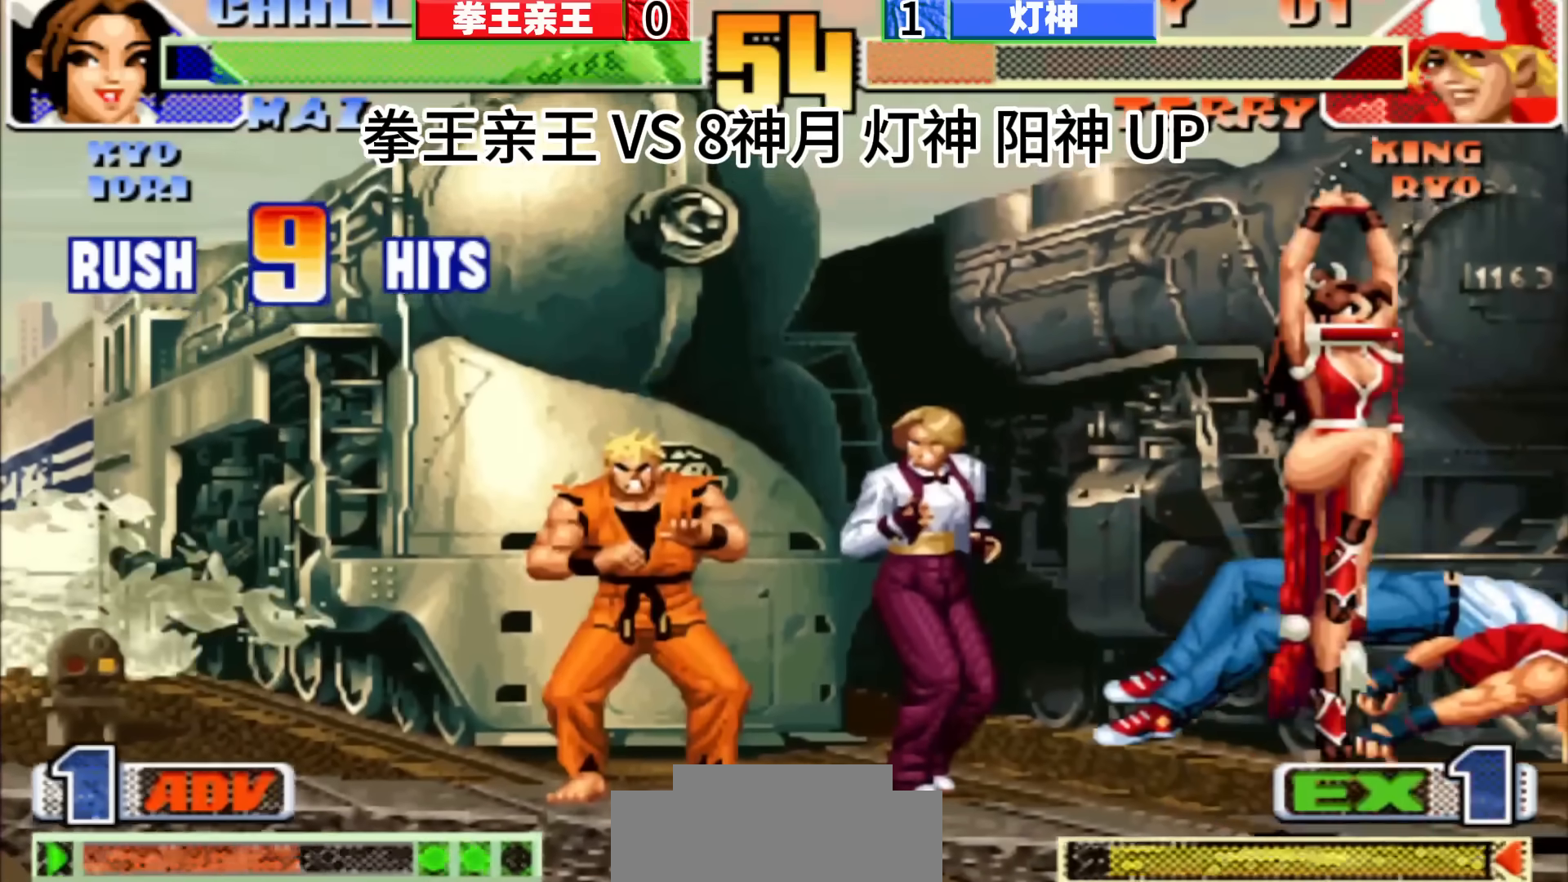
{"buttons": [], "left_stick": "center", "events": [[200, "left_stick", "center"]]}
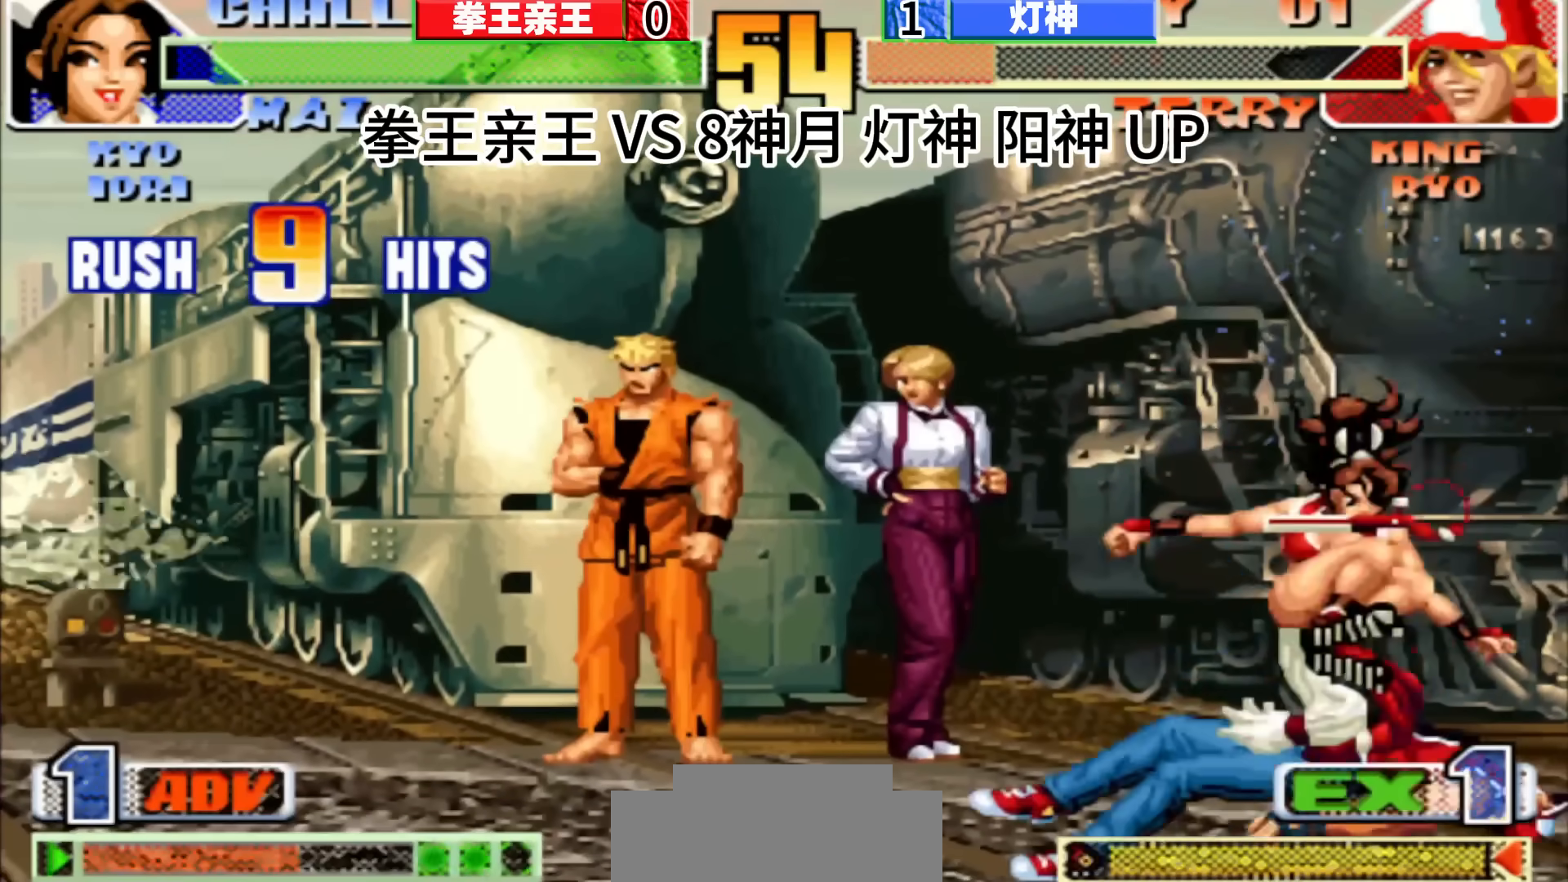
{"buttons": [], "left_stick": "center", "events": [[100, "left_stick", "right"], [317, "left_stick", "center"]]}
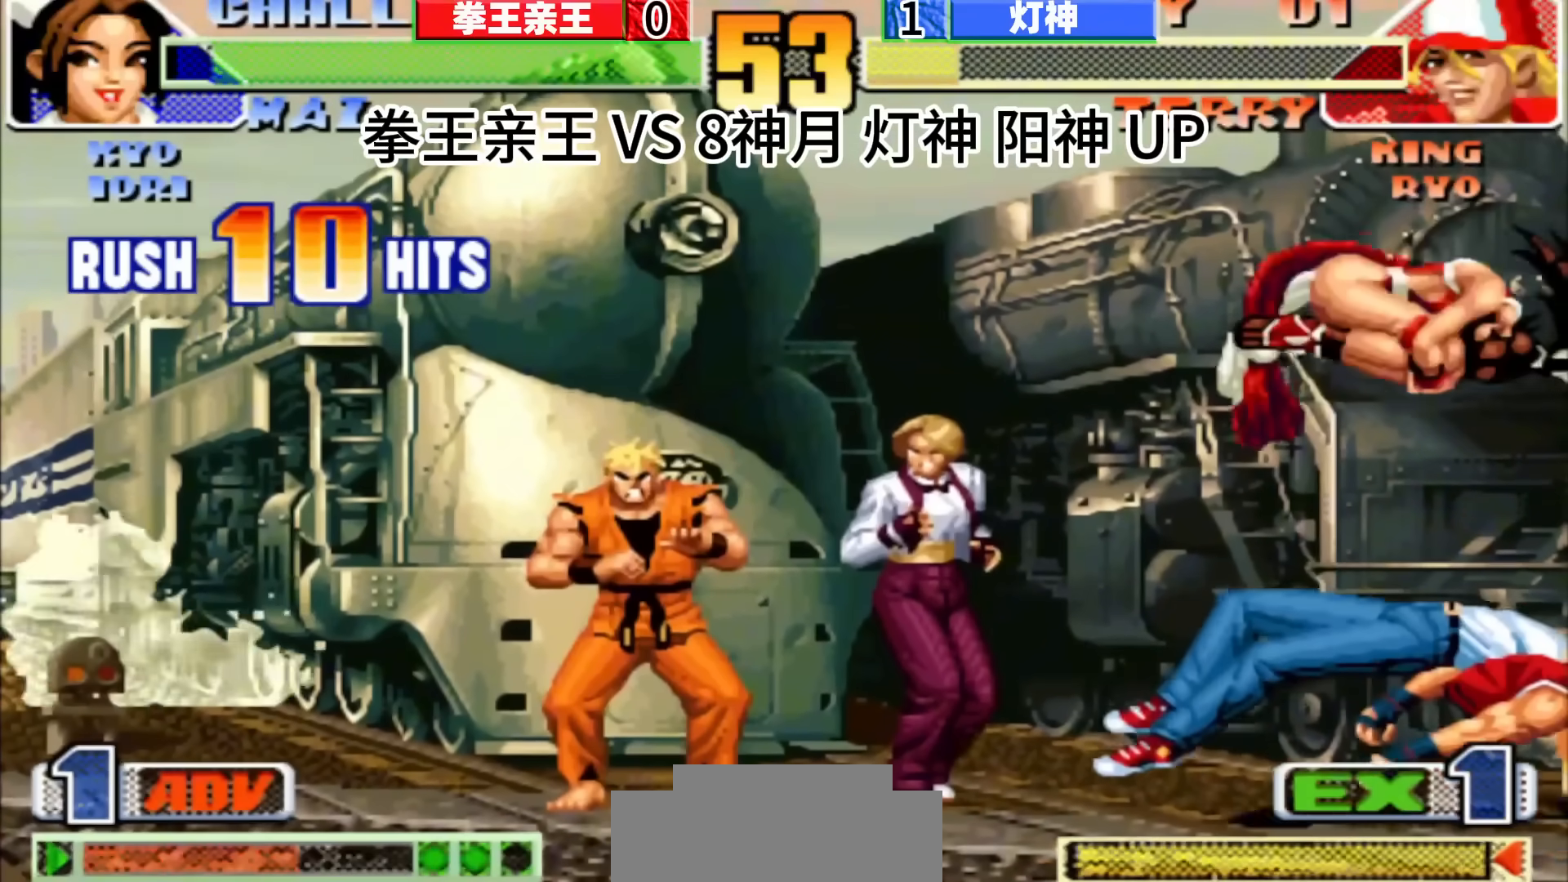
{"buttons": [], "left_stick": "right", "events": [[317, "left_stick", "down-right"], [500, "left_stick", "right"]]}
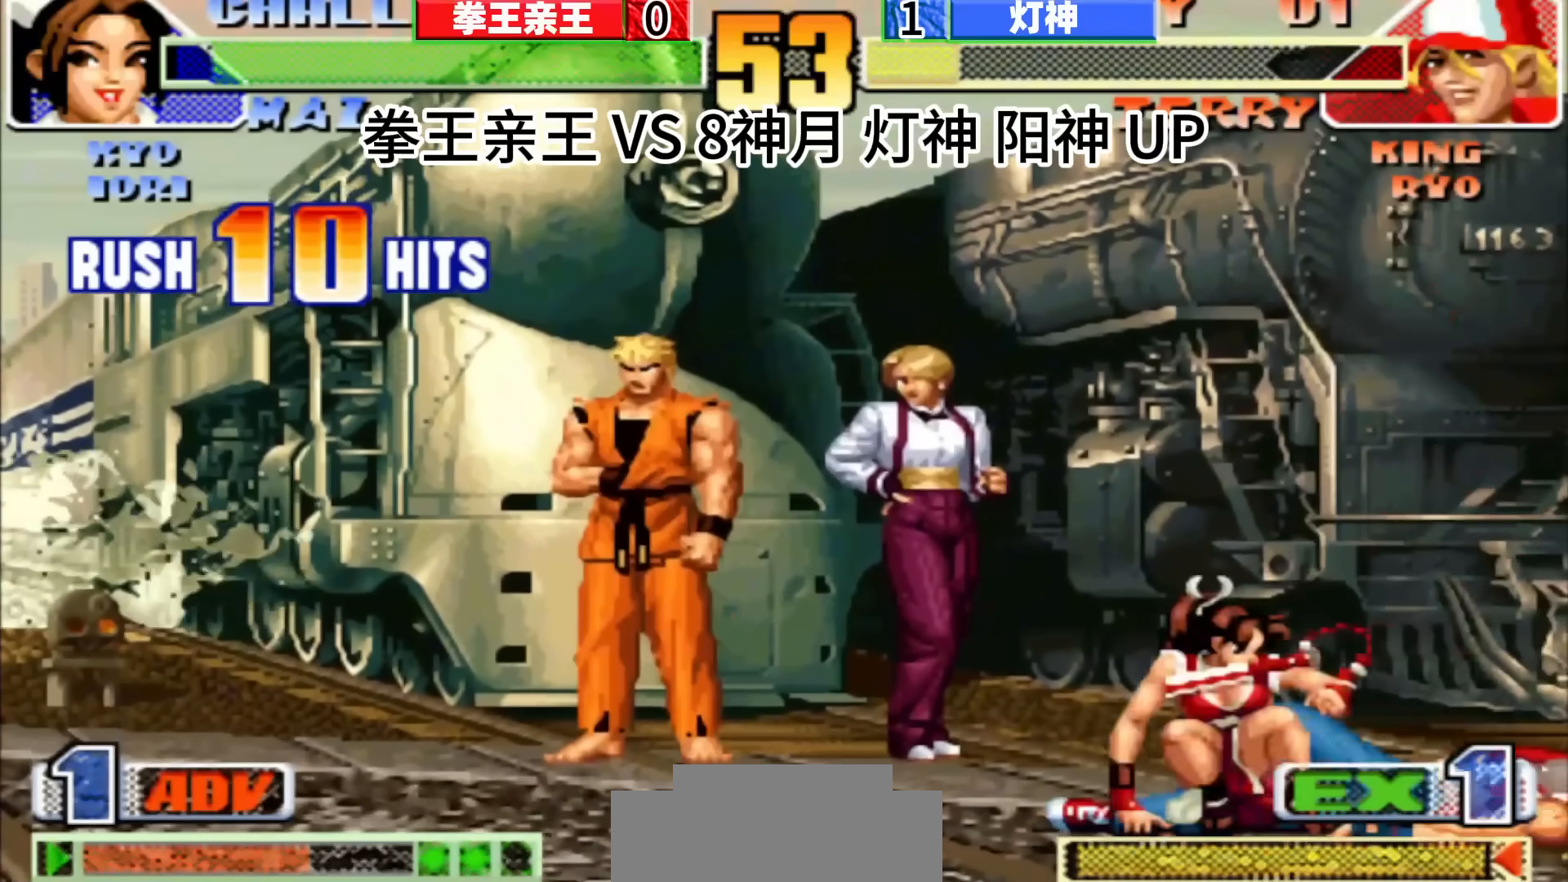
{"buttons": [], "left_stick": "center", "events": [[300, "left_stick", "center"]]}
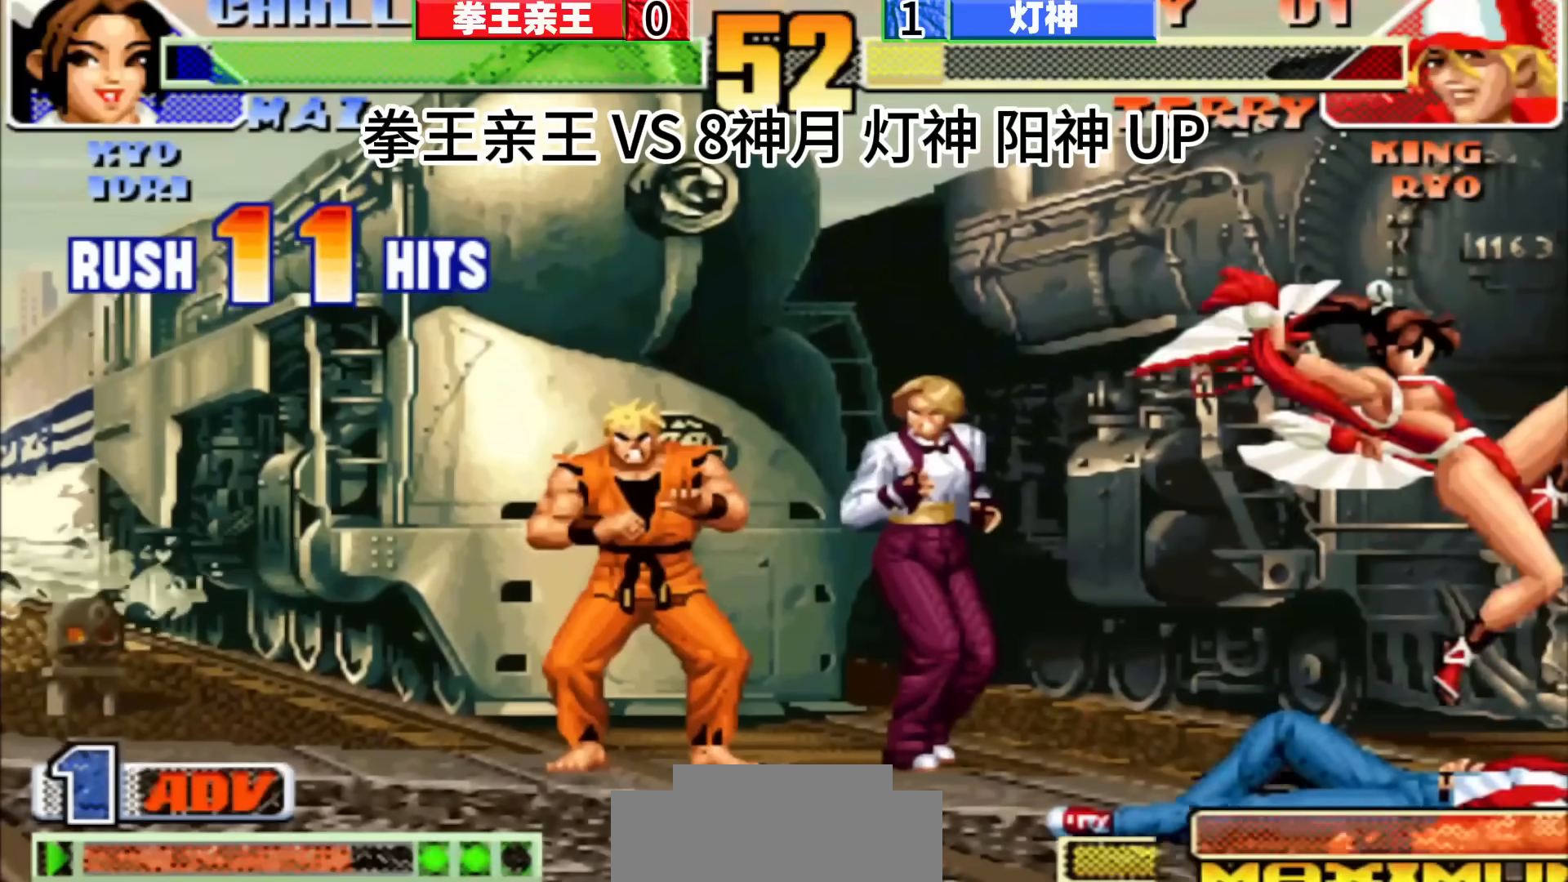
{"buttons": [], "left_stick": "center", "events": [[150, "left_stick", "right"], [417, "left_stick", "center"]]}
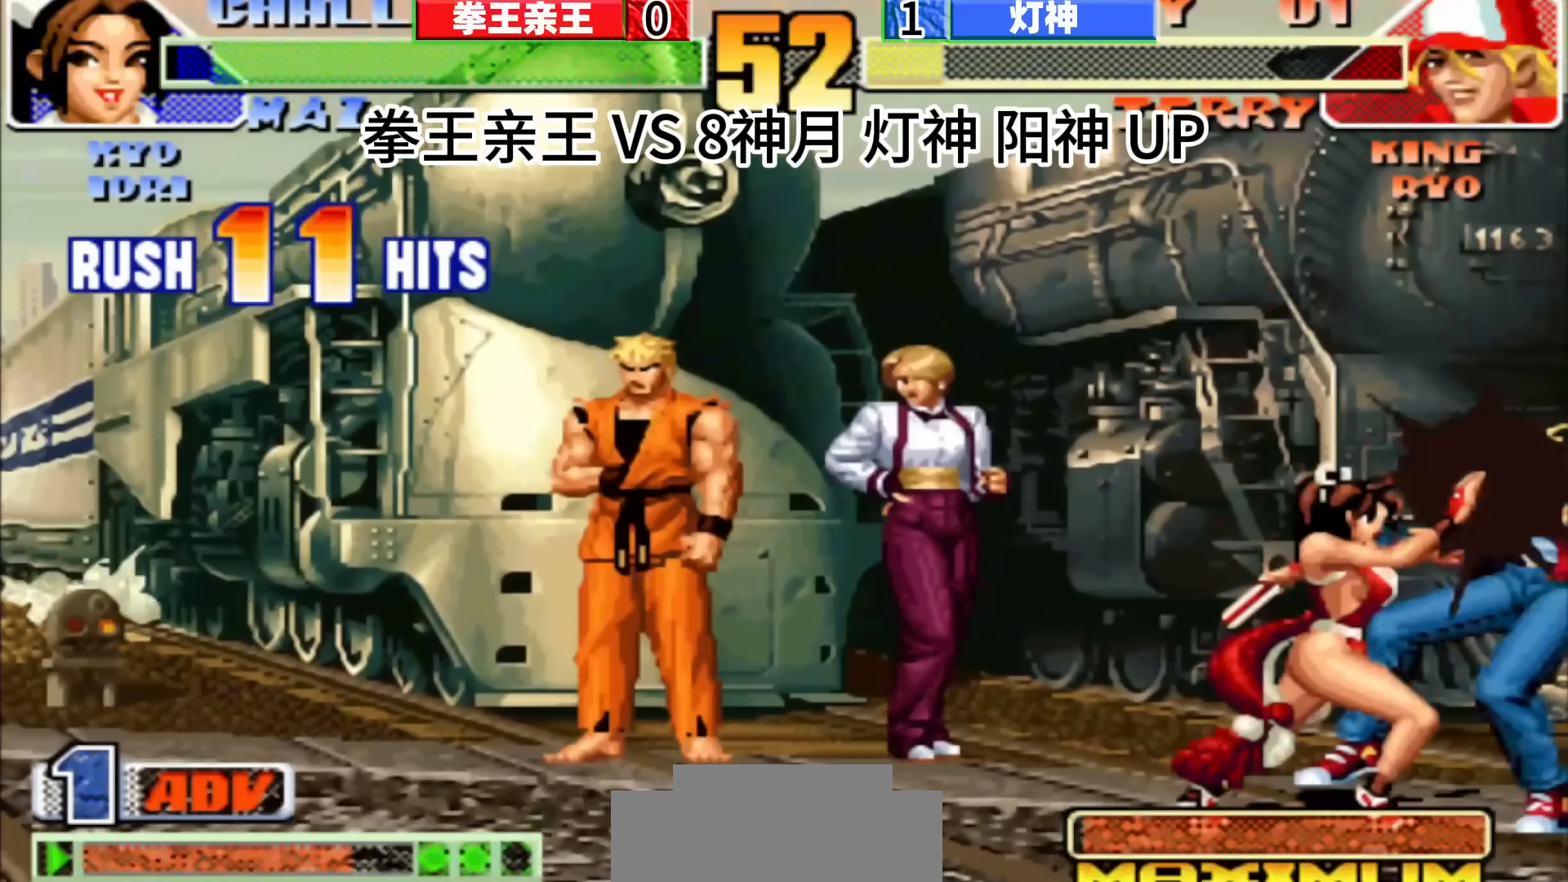
{"buttons": [], "left_stick": "center", "events": []}
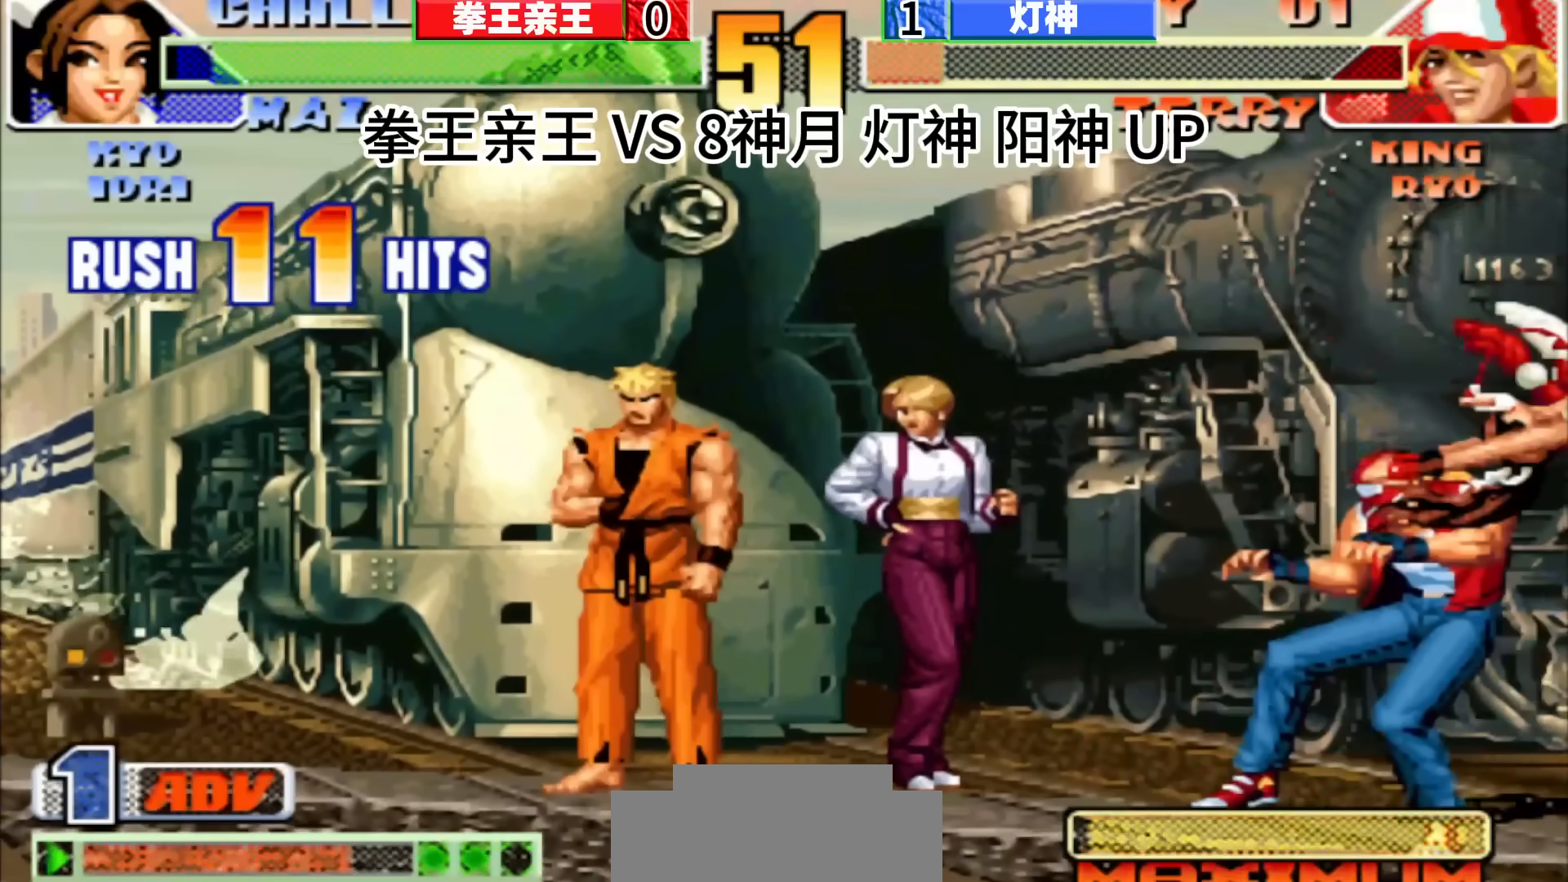
{"buttons": [], "left_stick": "down-right", "events": [[183, "left_stick", "down"], [283, "left_stick", "down-right"]]}
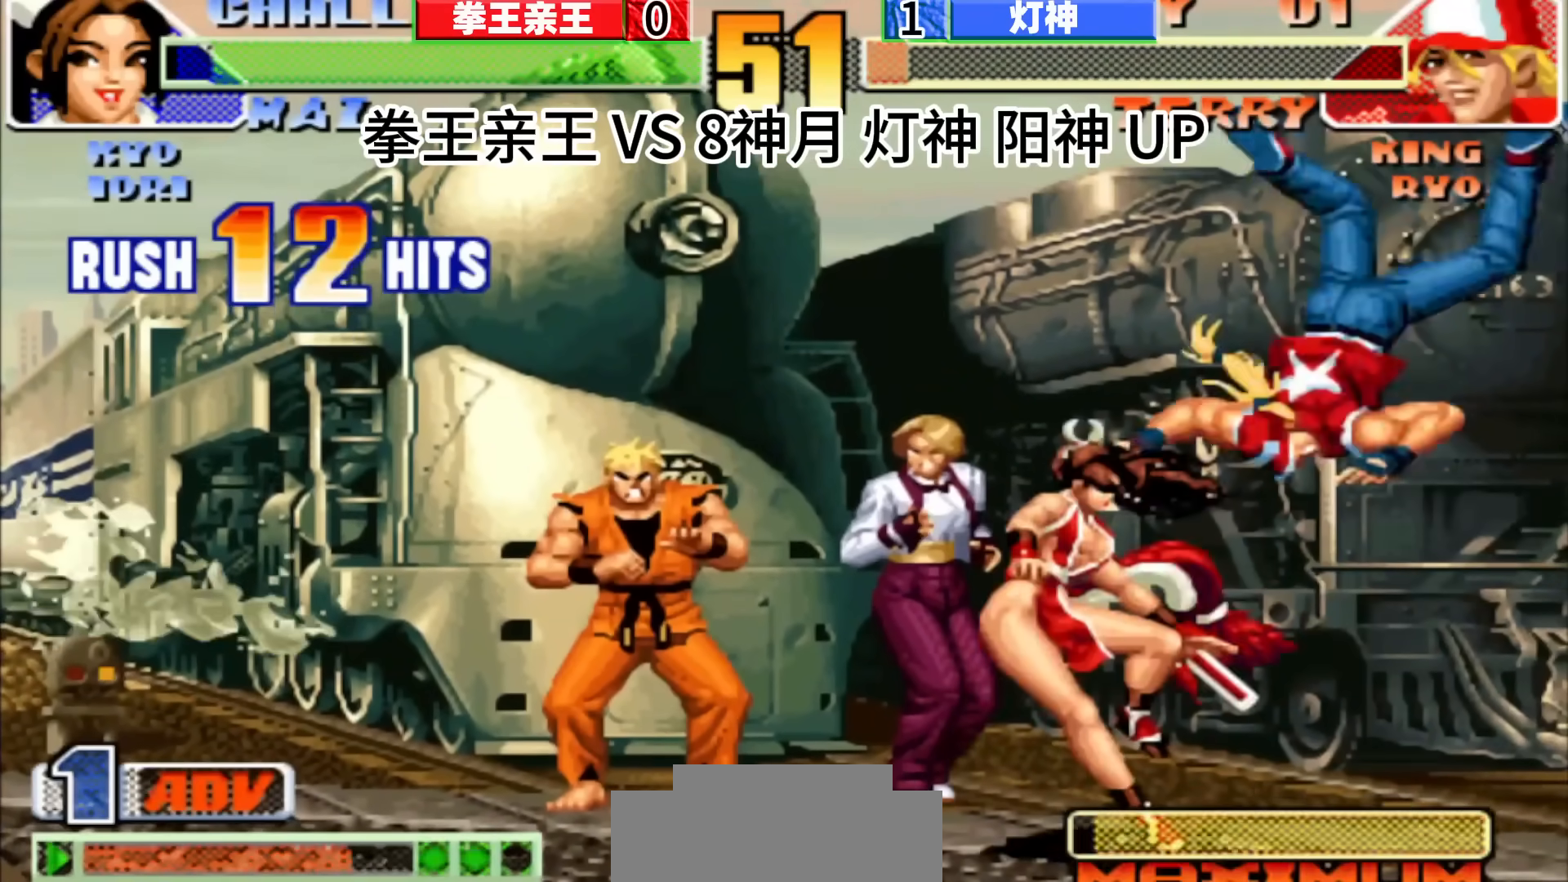
{"buttons": [], "left_stick": "center", "events": [[33, "left_stick", "right"], [217, "left_stick", "center"]]}
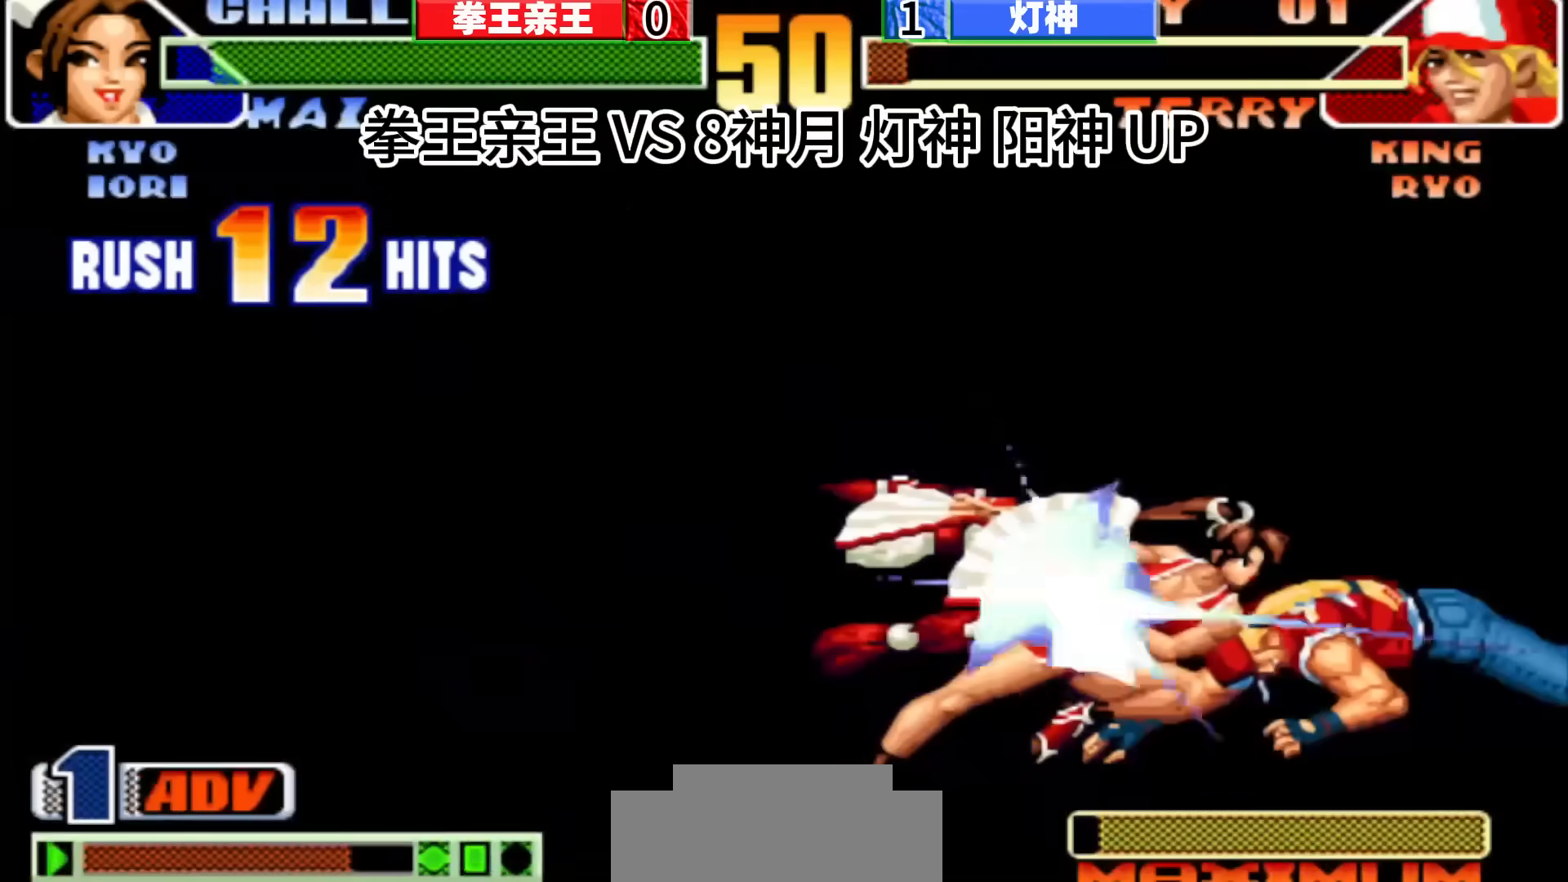
{"buttons": [], "left_stick": "center", "events": [[17, "left_stick", "up"], [300, "left_stick", "center"]]}